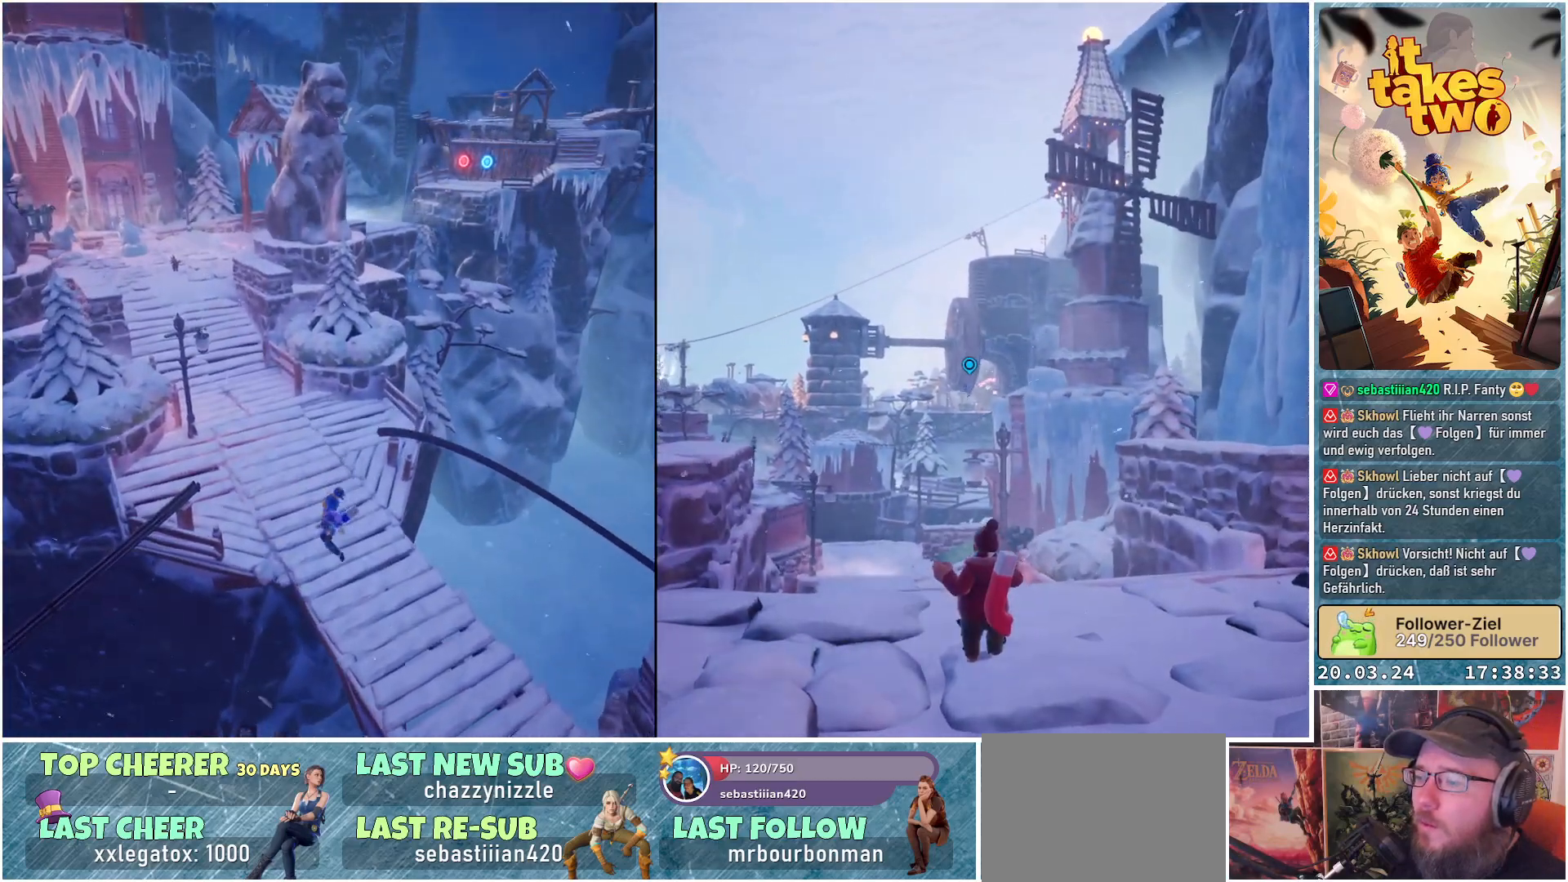
Gameplay with a controller (Xbox layout); each line is a JSON object with the inputs held at the frame after it. "events" lists button and stick changes between this image and that frame as [ms after this image, input, new state], when the widget could be followed in between.
{"buttons": [], "left_stick": "up", "right_stick": "center", "events": []}
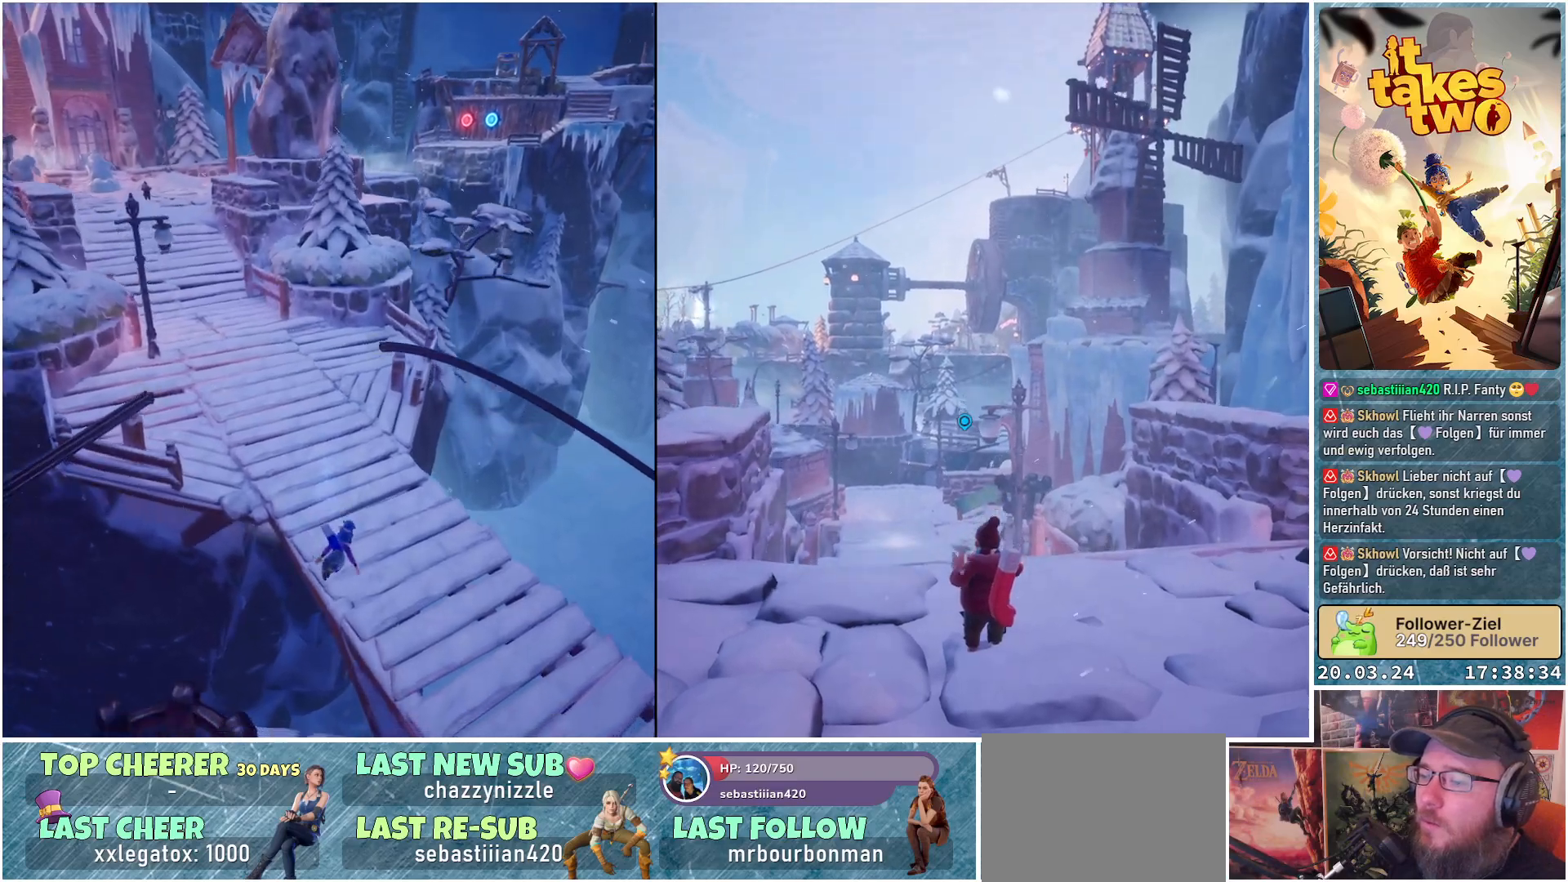
{"buttons": [], "left_stick": "up", "right_stick": "center", "events": [[83, "X", "down"], [167, "X", "up"]]}
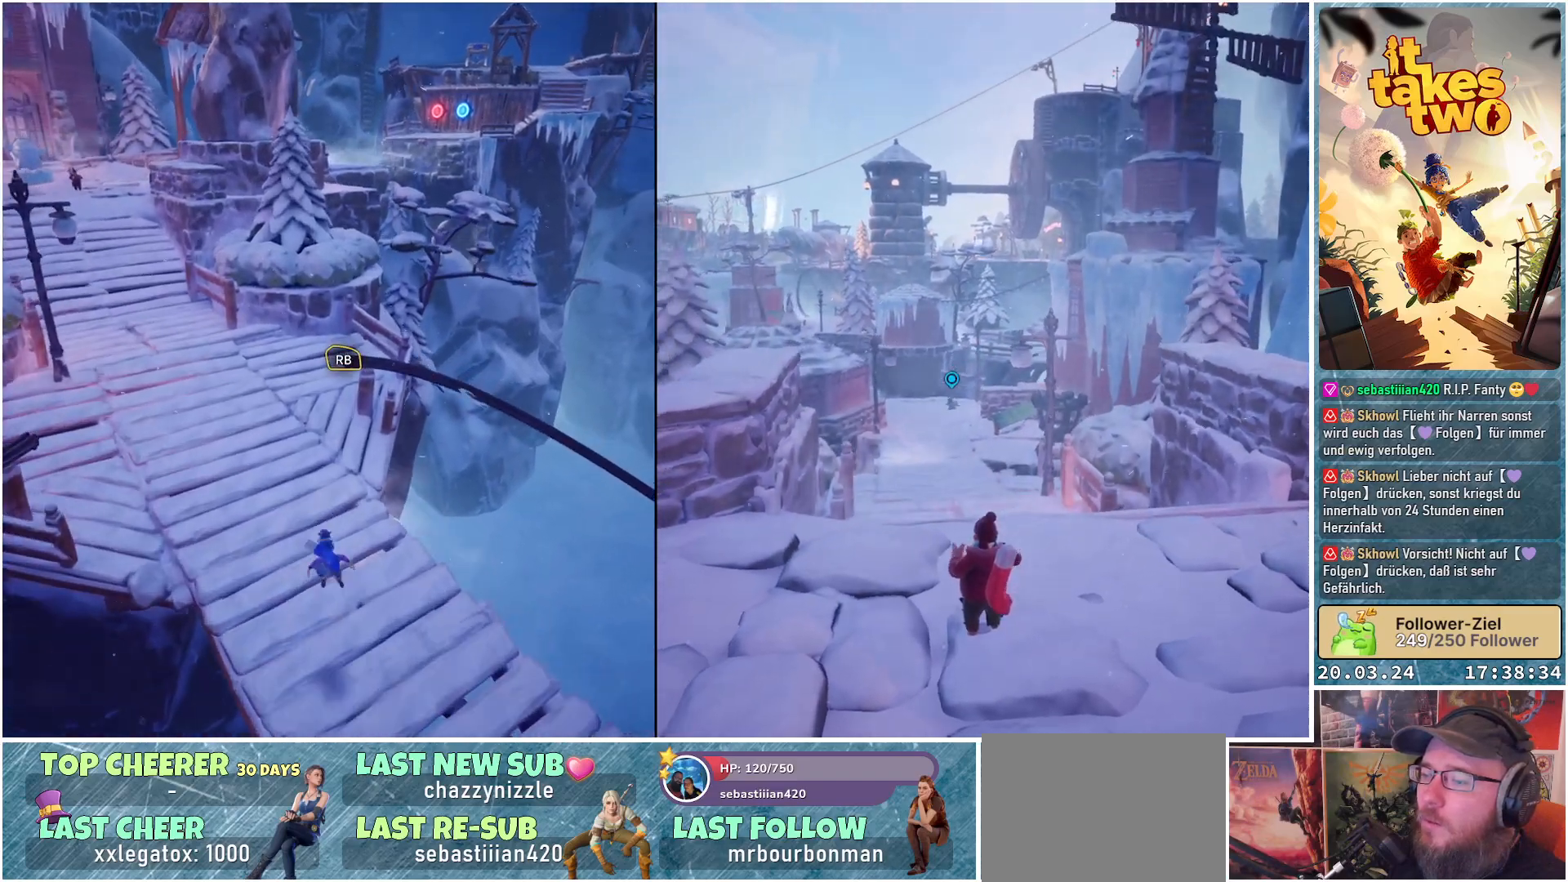
{"buttons": [], "left_stick": "up", "right_stick": "center", "events": [[67, "right_stick", "up-left"], [400, "right_stick", "center"]]}
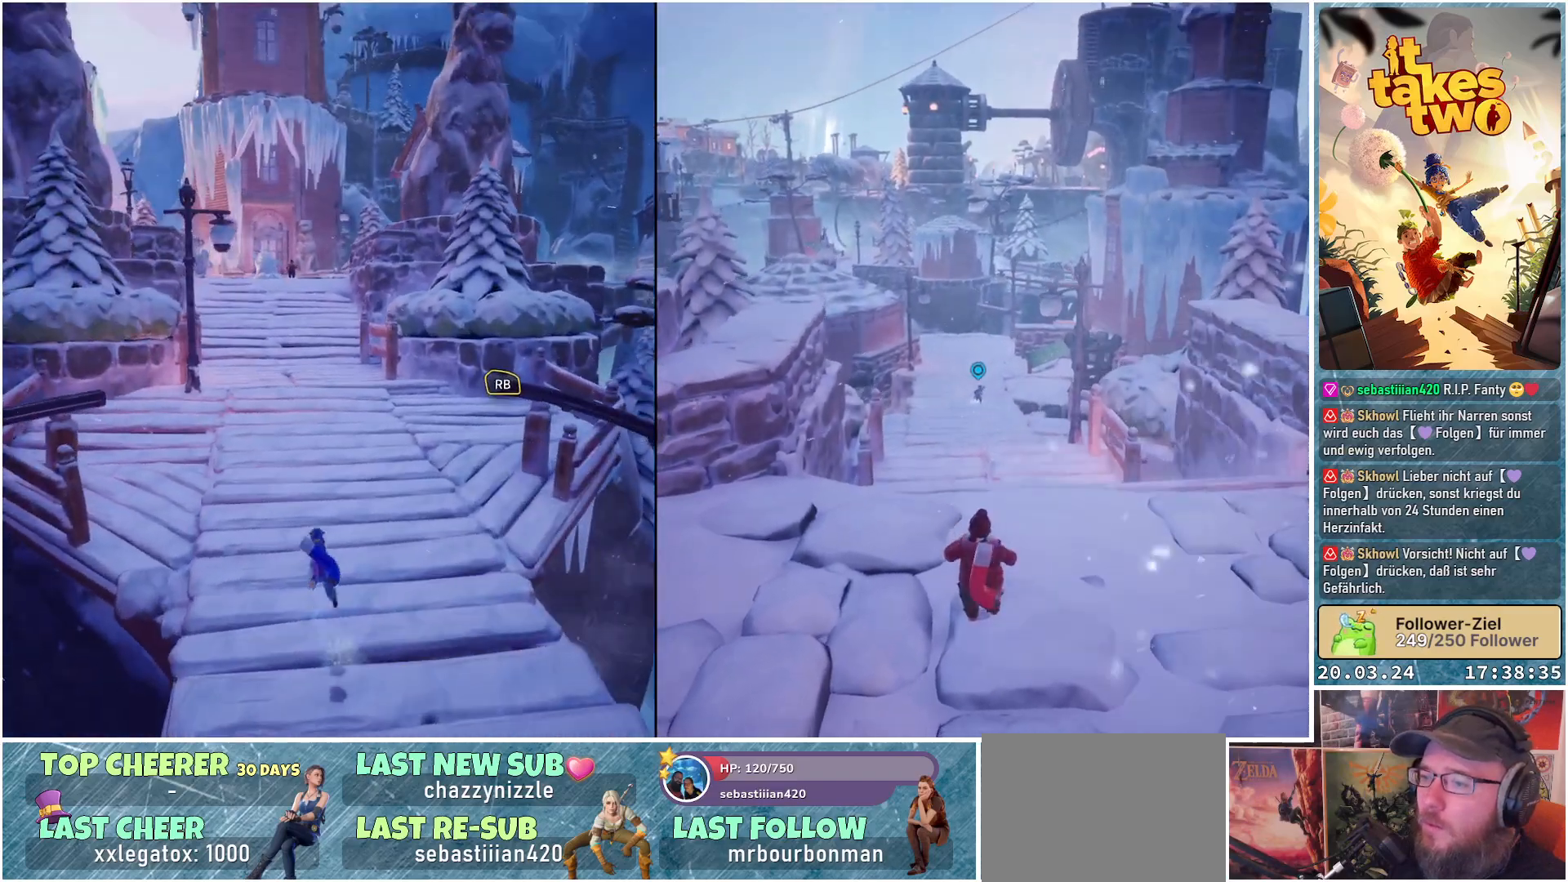
{"buttons": [], "left_stick": "up", "right_stick": "up-left", "events": [[50, "L3", "down"], [217, "L3", "up"], [333, "right_stick", "up"], [433, "right_stick", "up-left"]]}
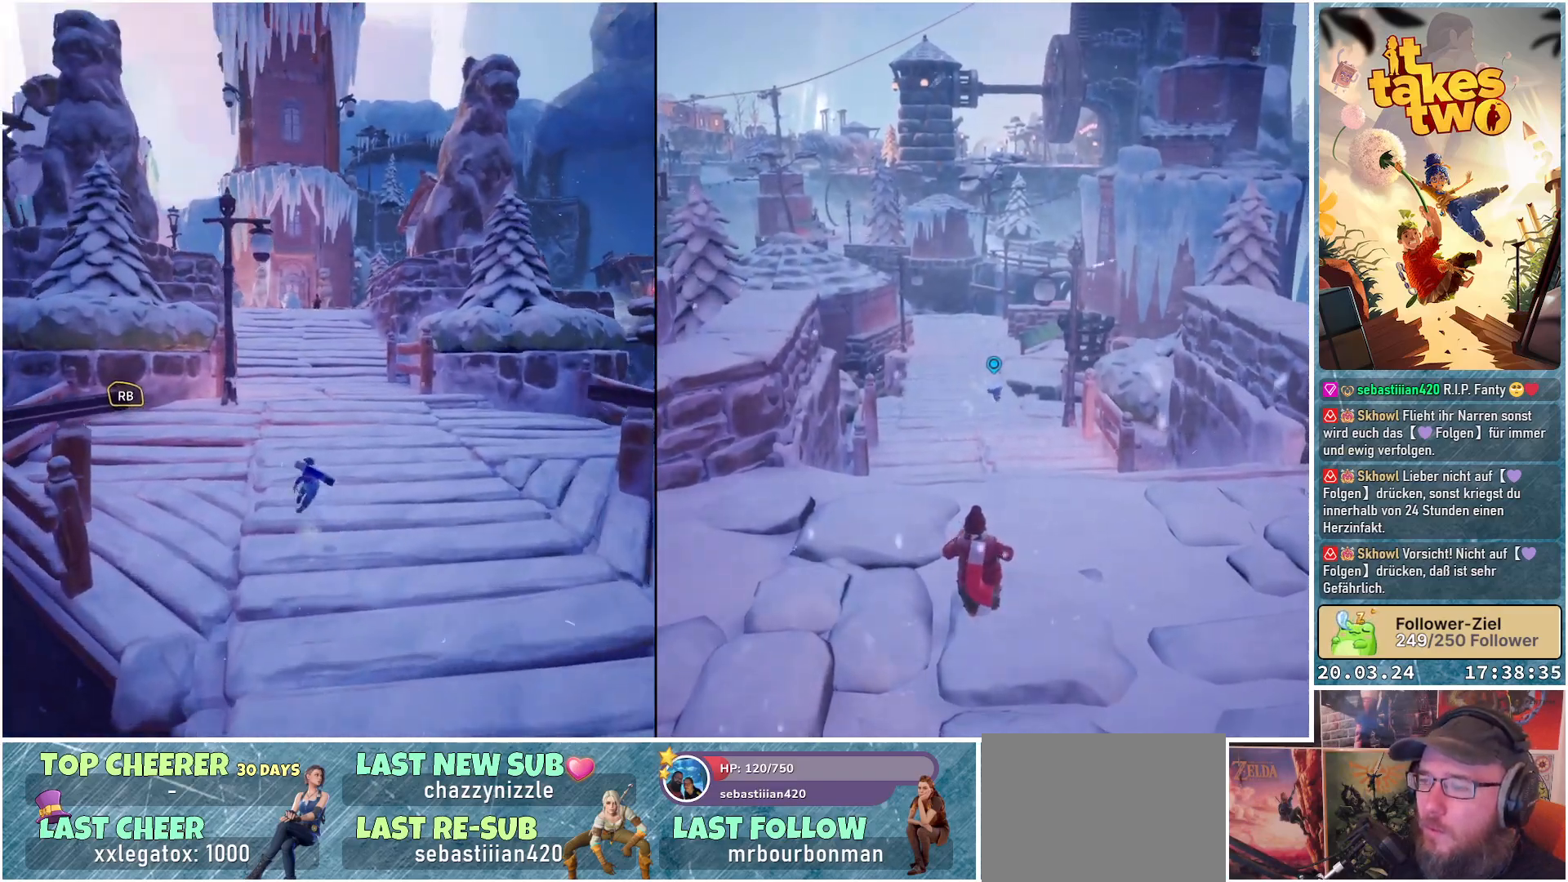
{"buttons": [], "left_stick": "up", "right_stick": "up", "events": [[233, "right_stick", "center"], [367, "right_stick", "up"]]}
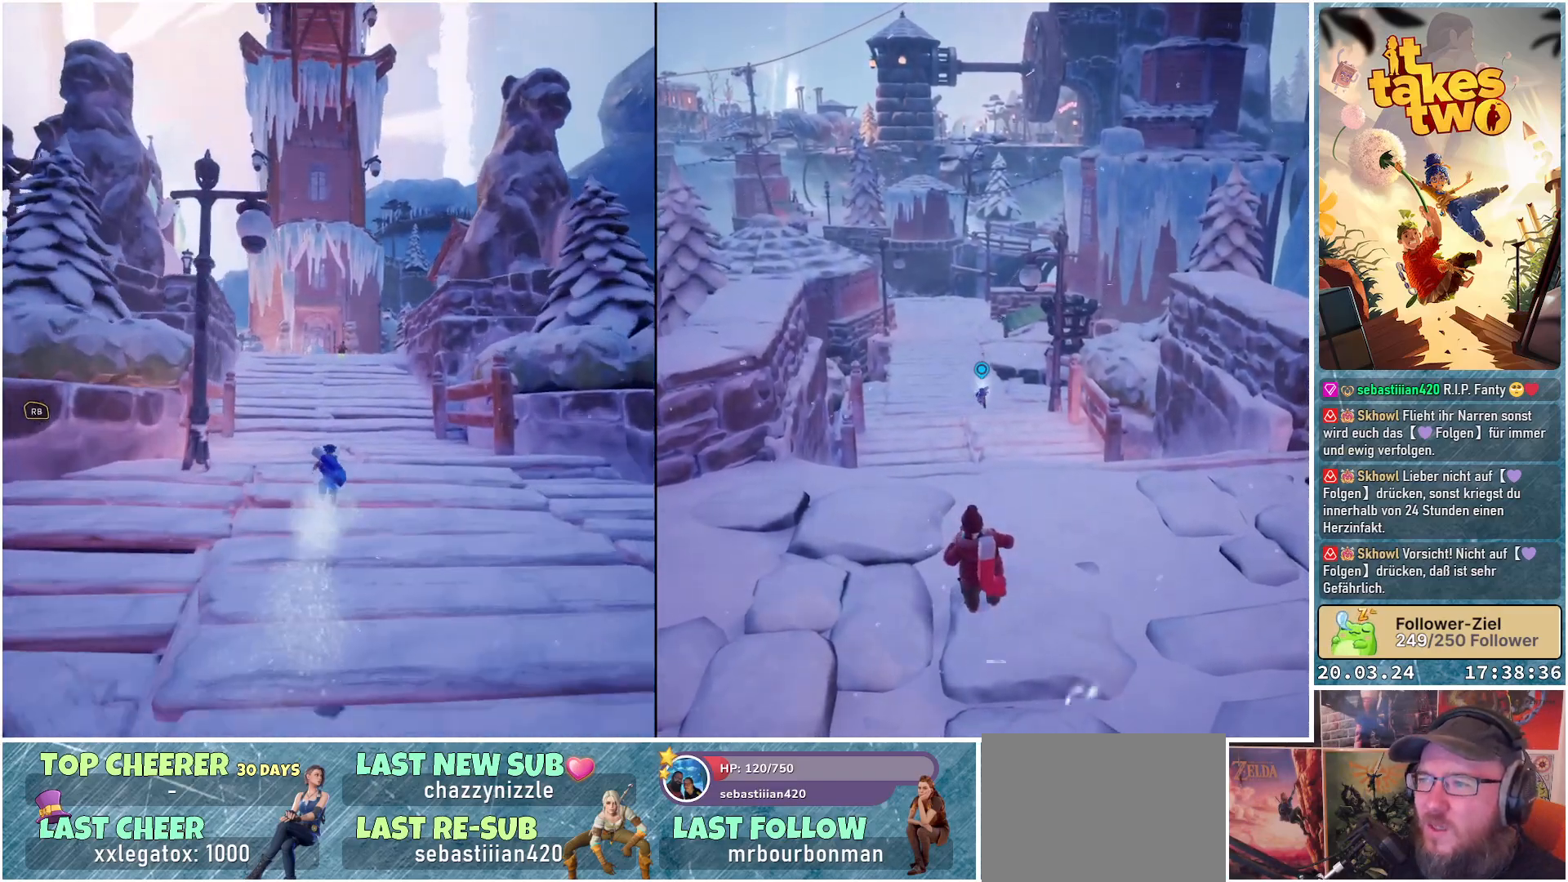
{"buttons": [], "left_stick": "up", "right_stick": "center", "events": [[183, "right_stick", "center"]]}
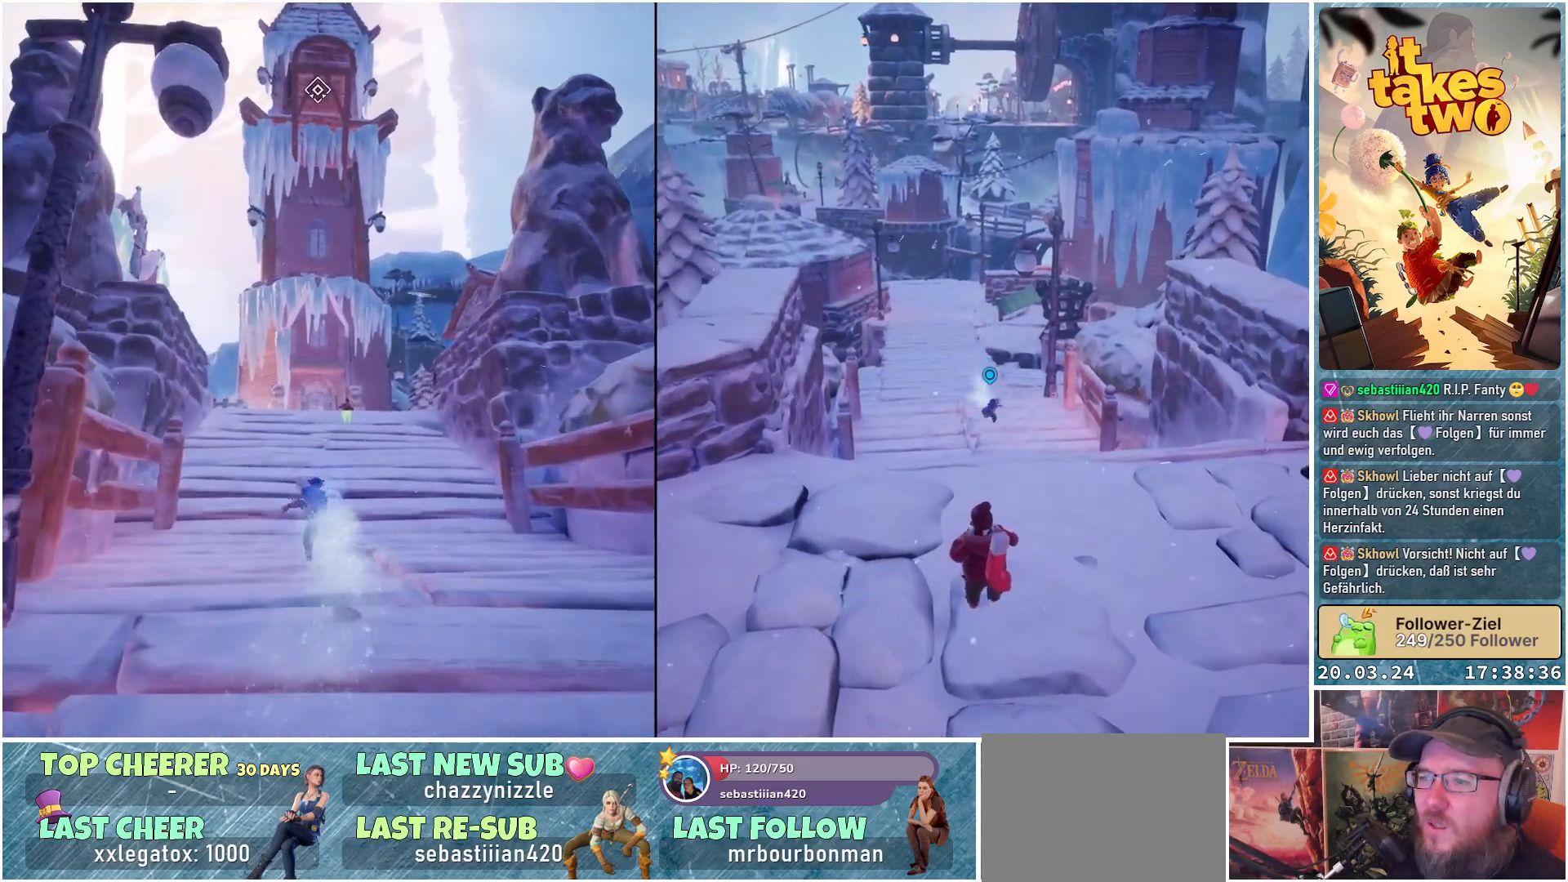
{"buttons": [], "left_stick": "up", "right_stick": "up", "events": [[483, "right_stick", "up"]]}
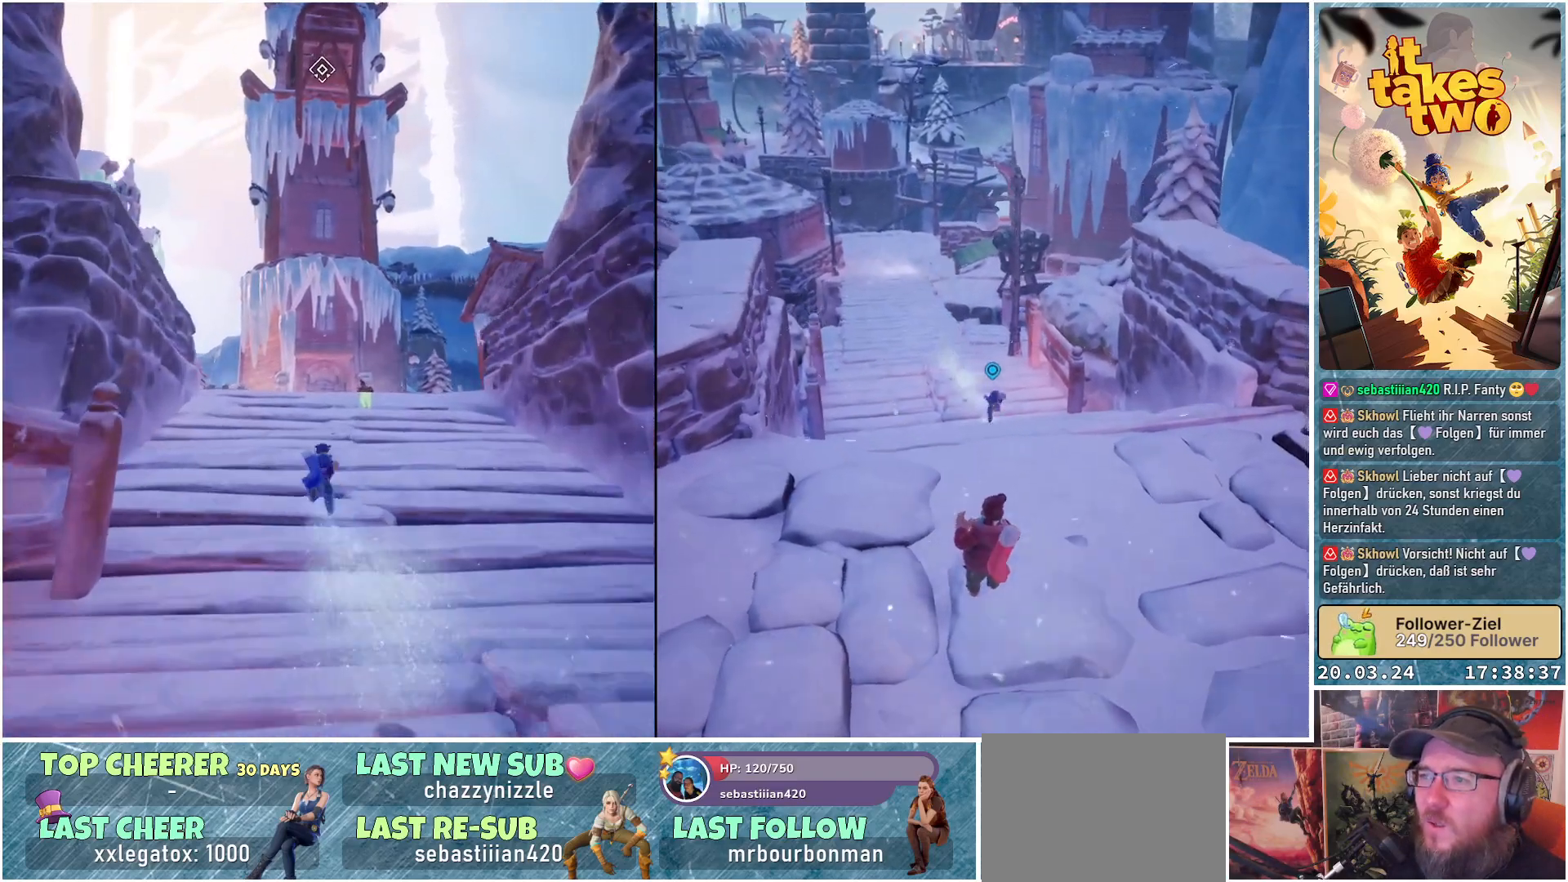
{"buttons": [], "left_stick": "up", "right_stick": "center", "events": [[117, "right_stick", "center"]]}
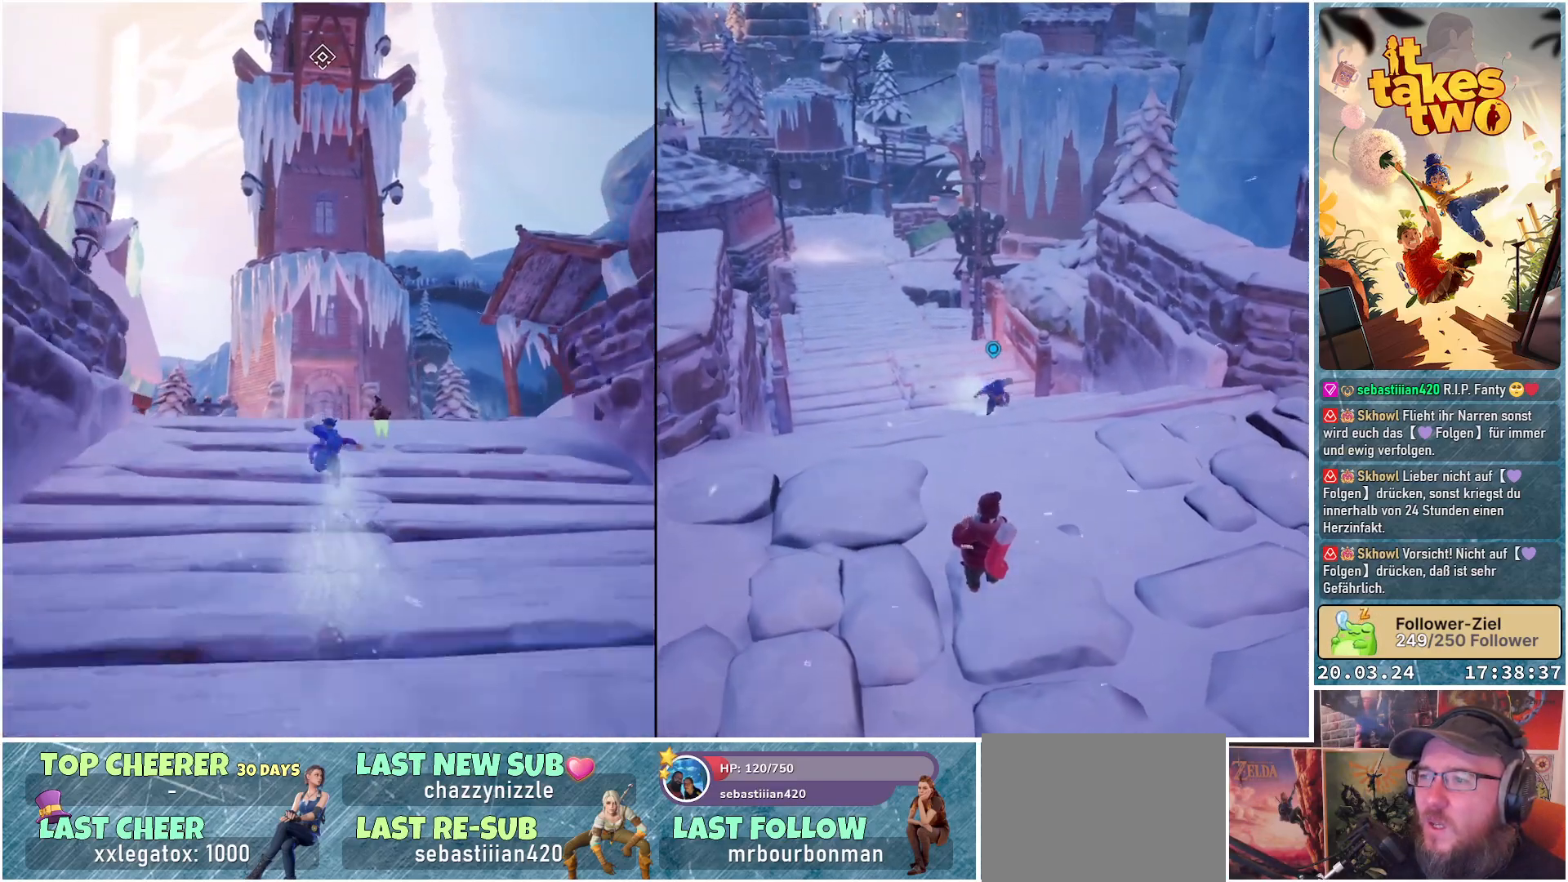
{"buttons": [], "left_stick": "center", "right_stick": "left", "events": [[267, "right_stick", "left"], [467, "left_stick", "center"]]}
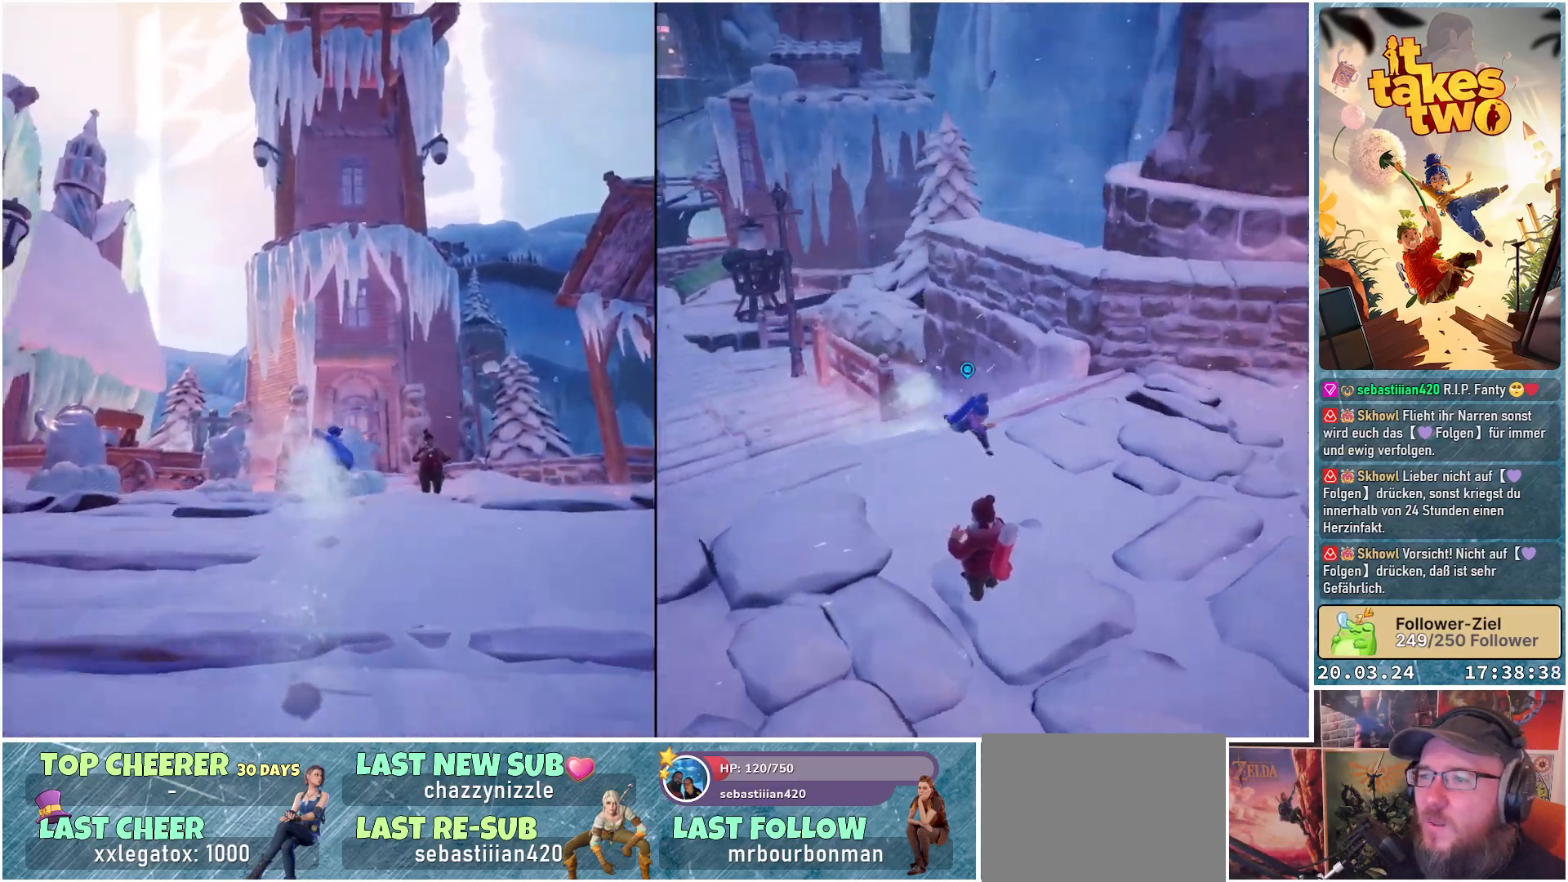
{"buttons": [], "left_stick": "center", "right_stick": "center", "events": [[67, "right_stick", "down-left"], [450, "right_stick", "center"]]}
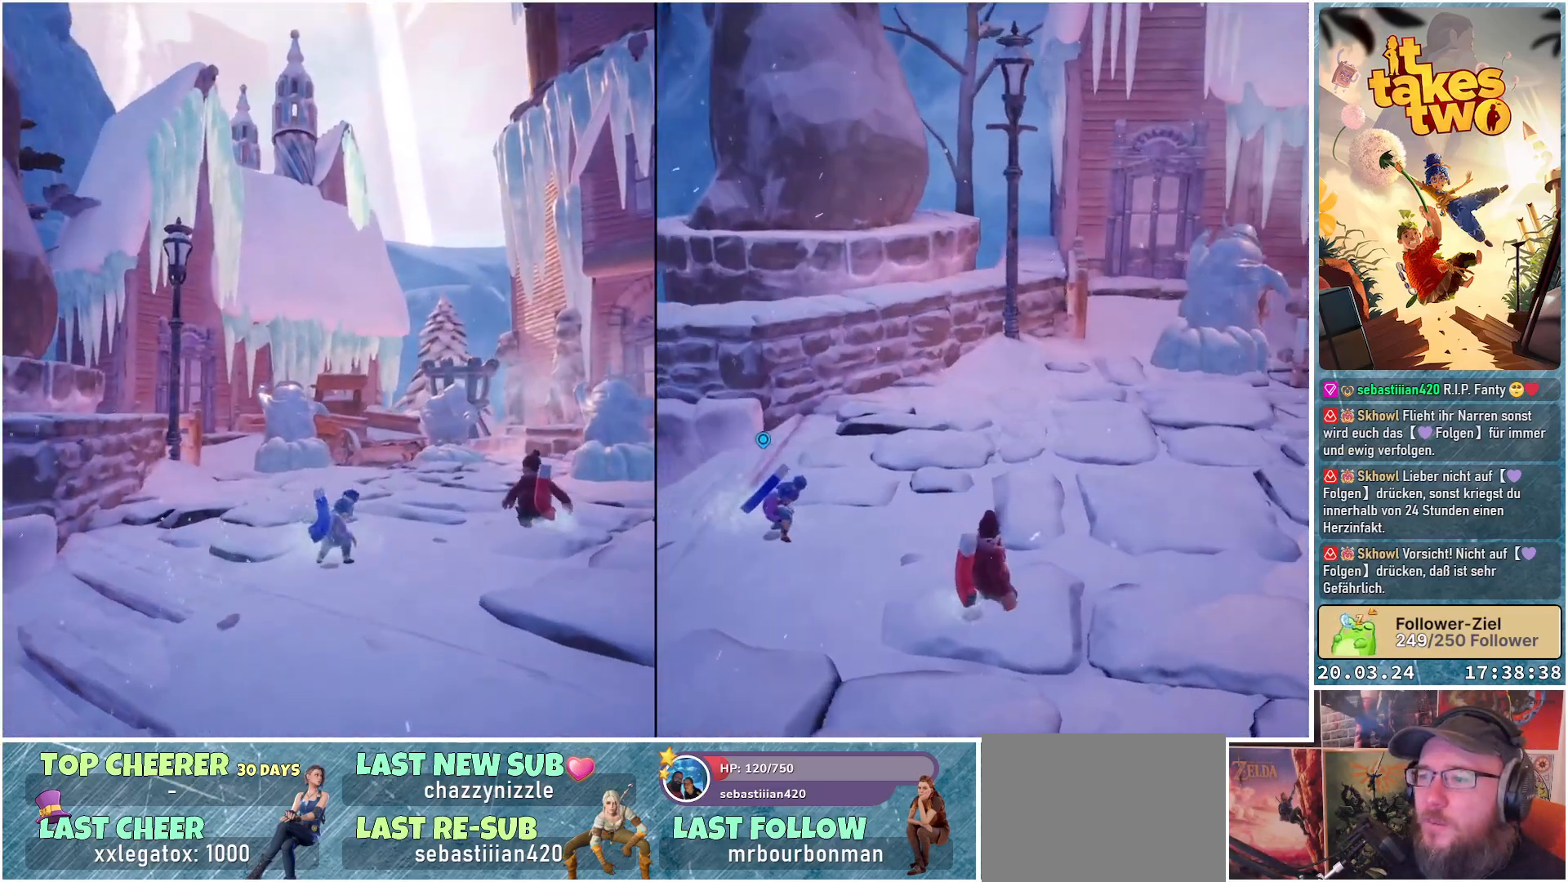
{"buttons": [], "left_stick": "up-right", "right_stick": "center", "events": [[383, "left_stick", "up-right"]]}
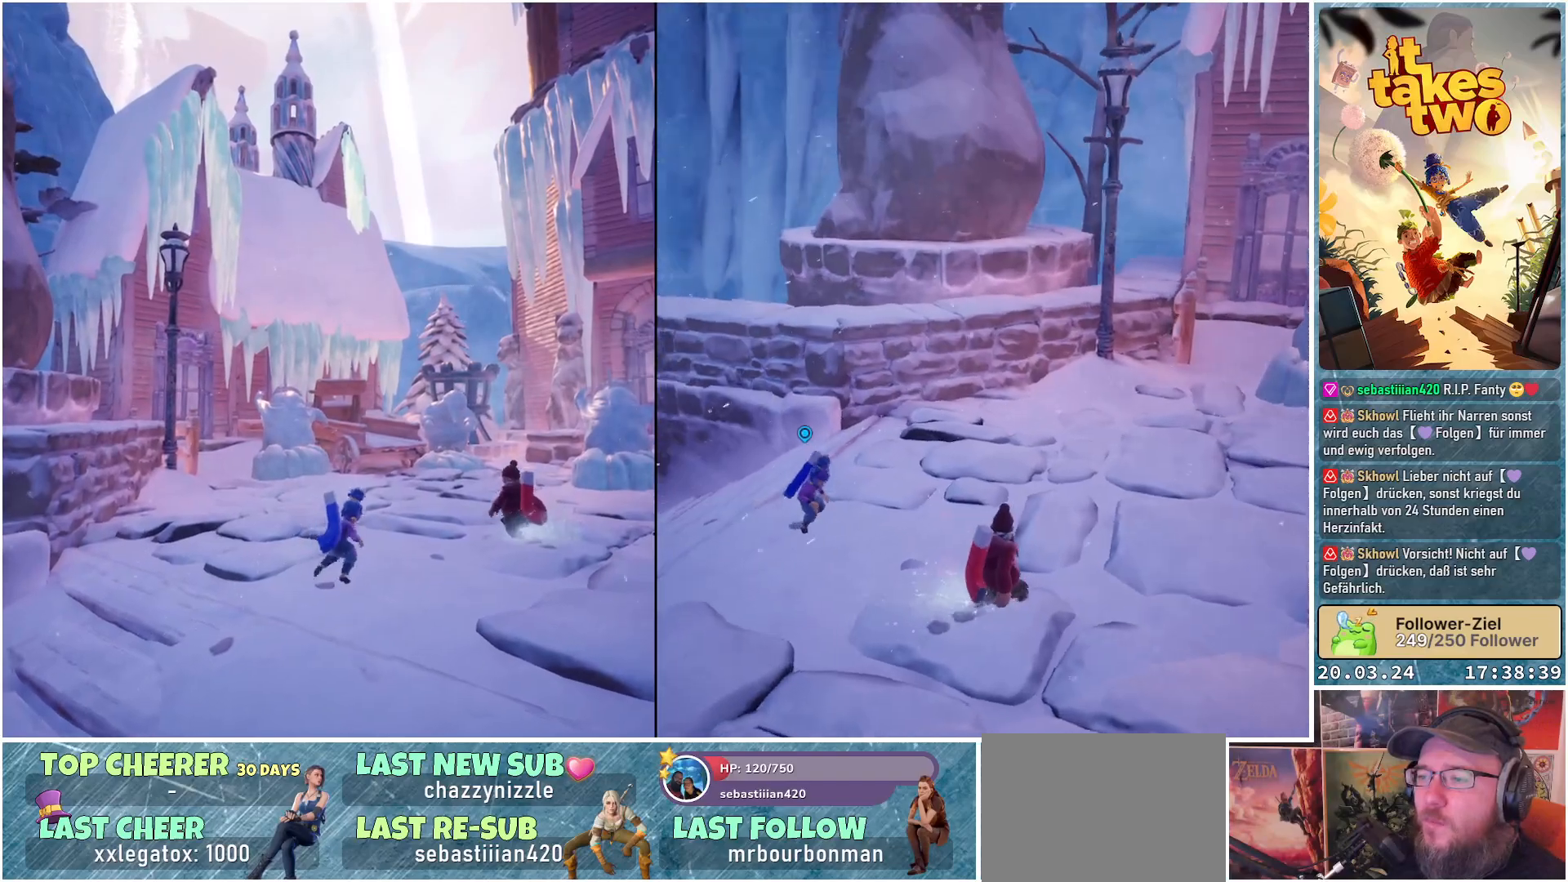
{"buttons": [], "left_stick": "up-right", "right_stick": "left", "events": [[67, "right_stick", "up-left"], [417, "right_stick", "left"]]}
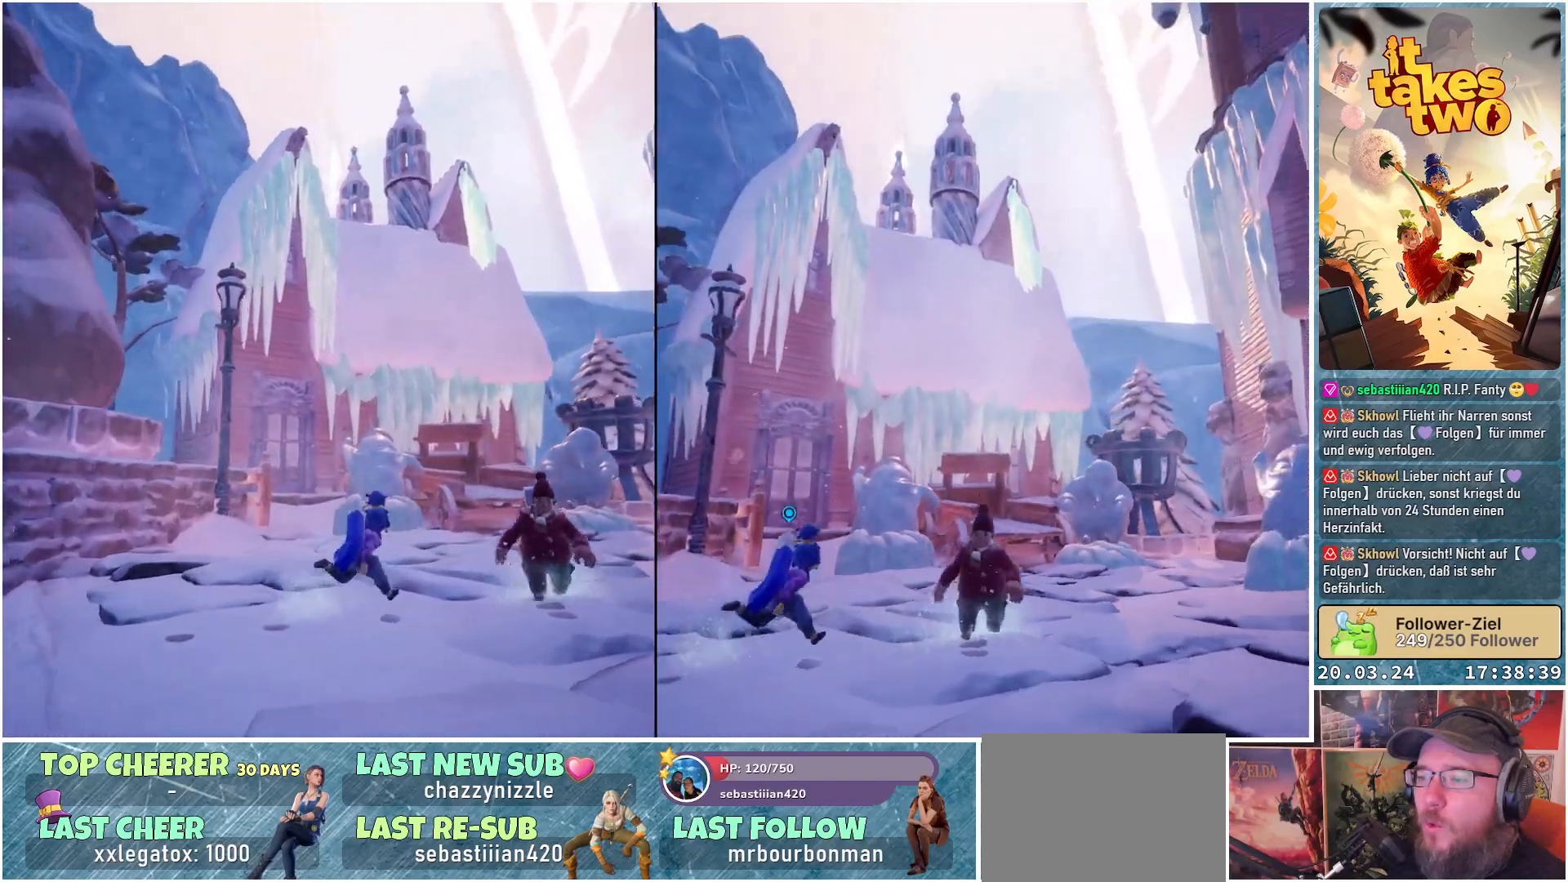
{"buttons": [], "left_stick": "center", "right_stick": "center", "events": [[283, "right_stick", "center"], [433, "left_stick", "center"]]}
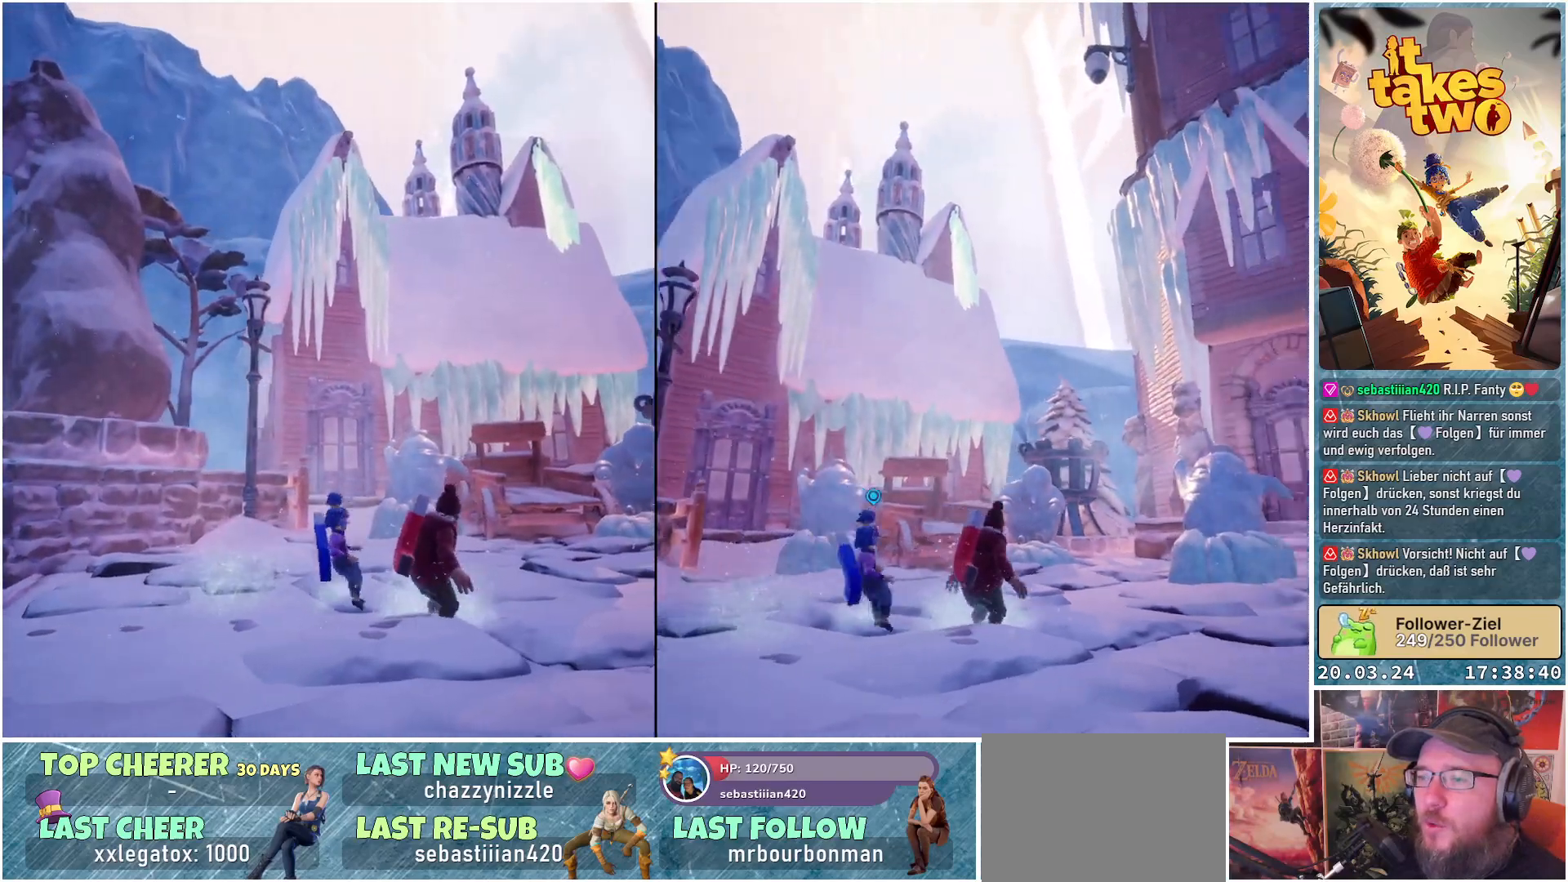
{"buttons": [], "left_stick": "center", "right_stick": "center", "events": [[17, "right_stick", "right"], [417, "right_stick", "center"]]}
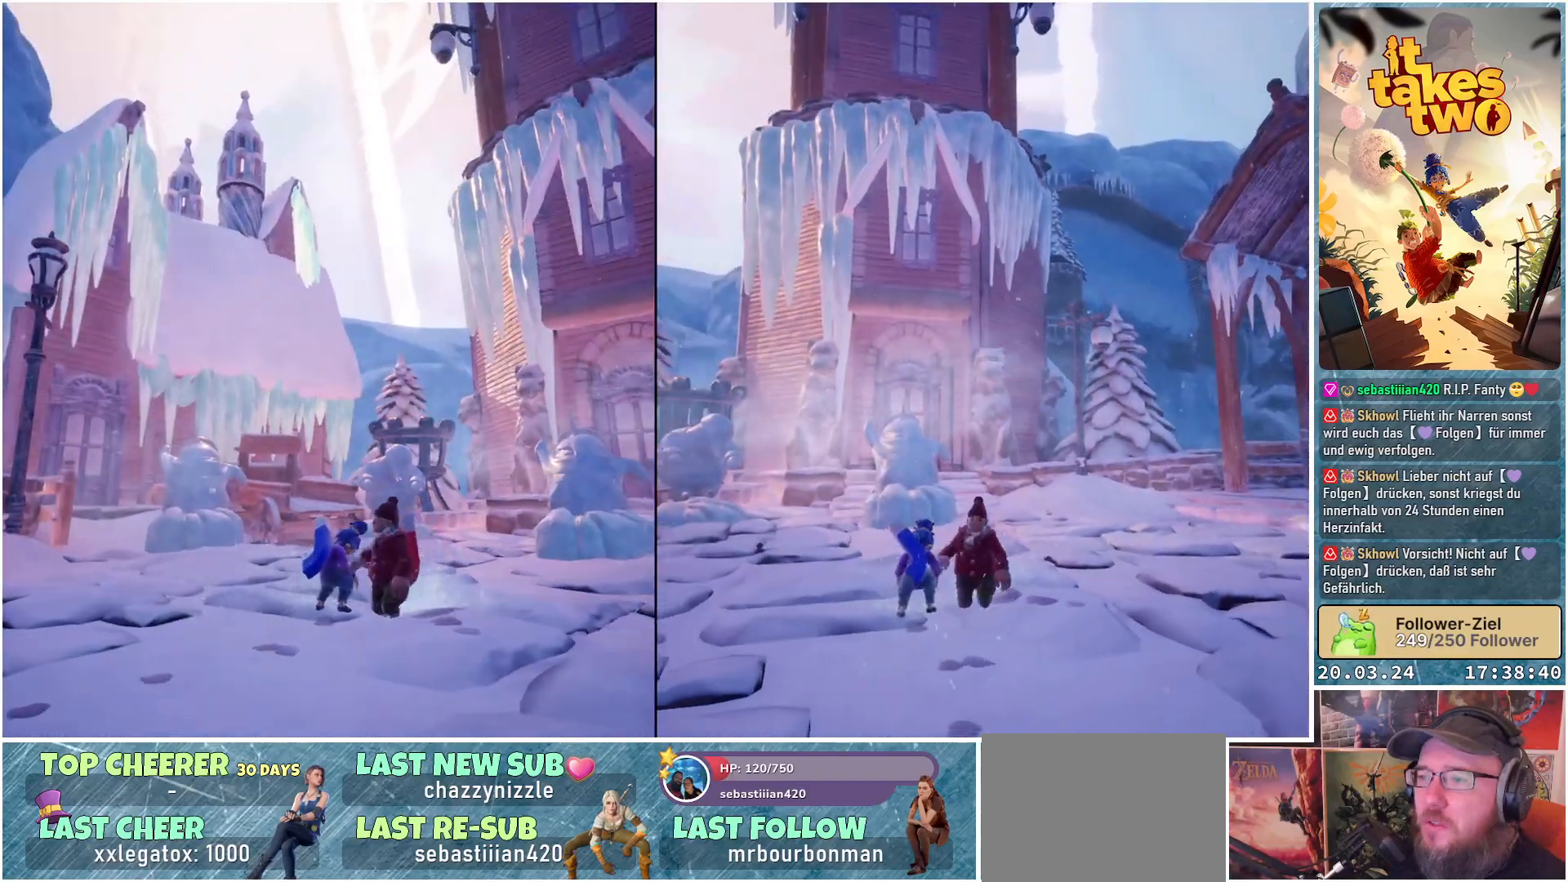
{"buttons": [], "left_stick": "center", "right_stick": "right", "events": [[33, "right_stick", "up-right"], [400, "right_stick", "center"], [467, "right_stick", "right"]]}
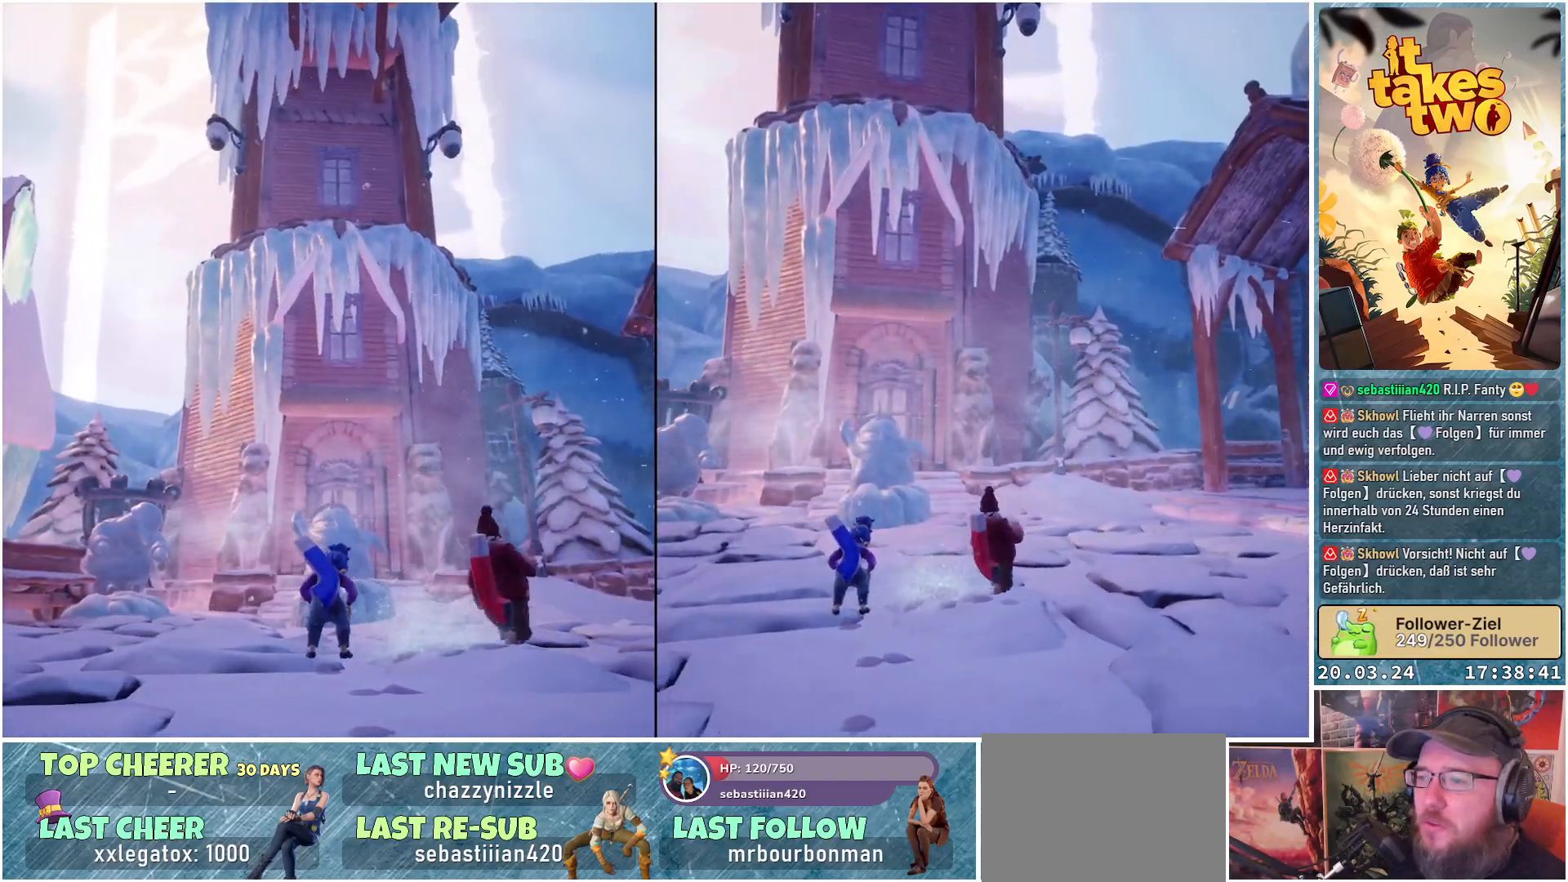
{"buttons": [], "left_stick": "up-left", "right_stick": "right", "events": [[417, "left_stick", "up-left"]]}
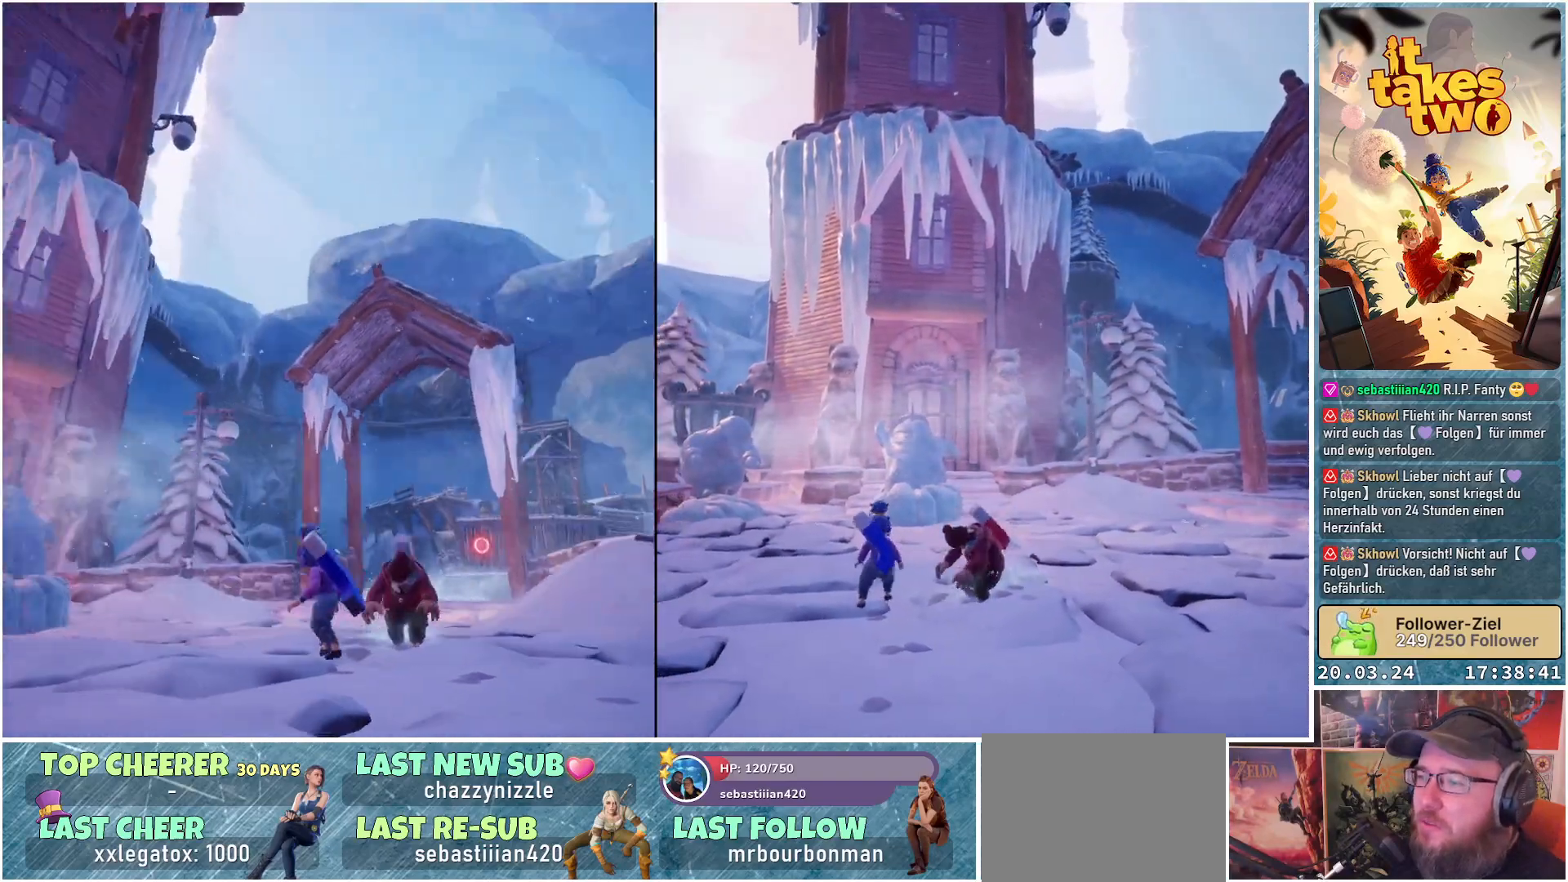
{"buttons": [], "left_stick": "up-left", "right_stick": "center", "events": [[33, "right_stick", "down-right"], [183, "right_stick", "center"]]}
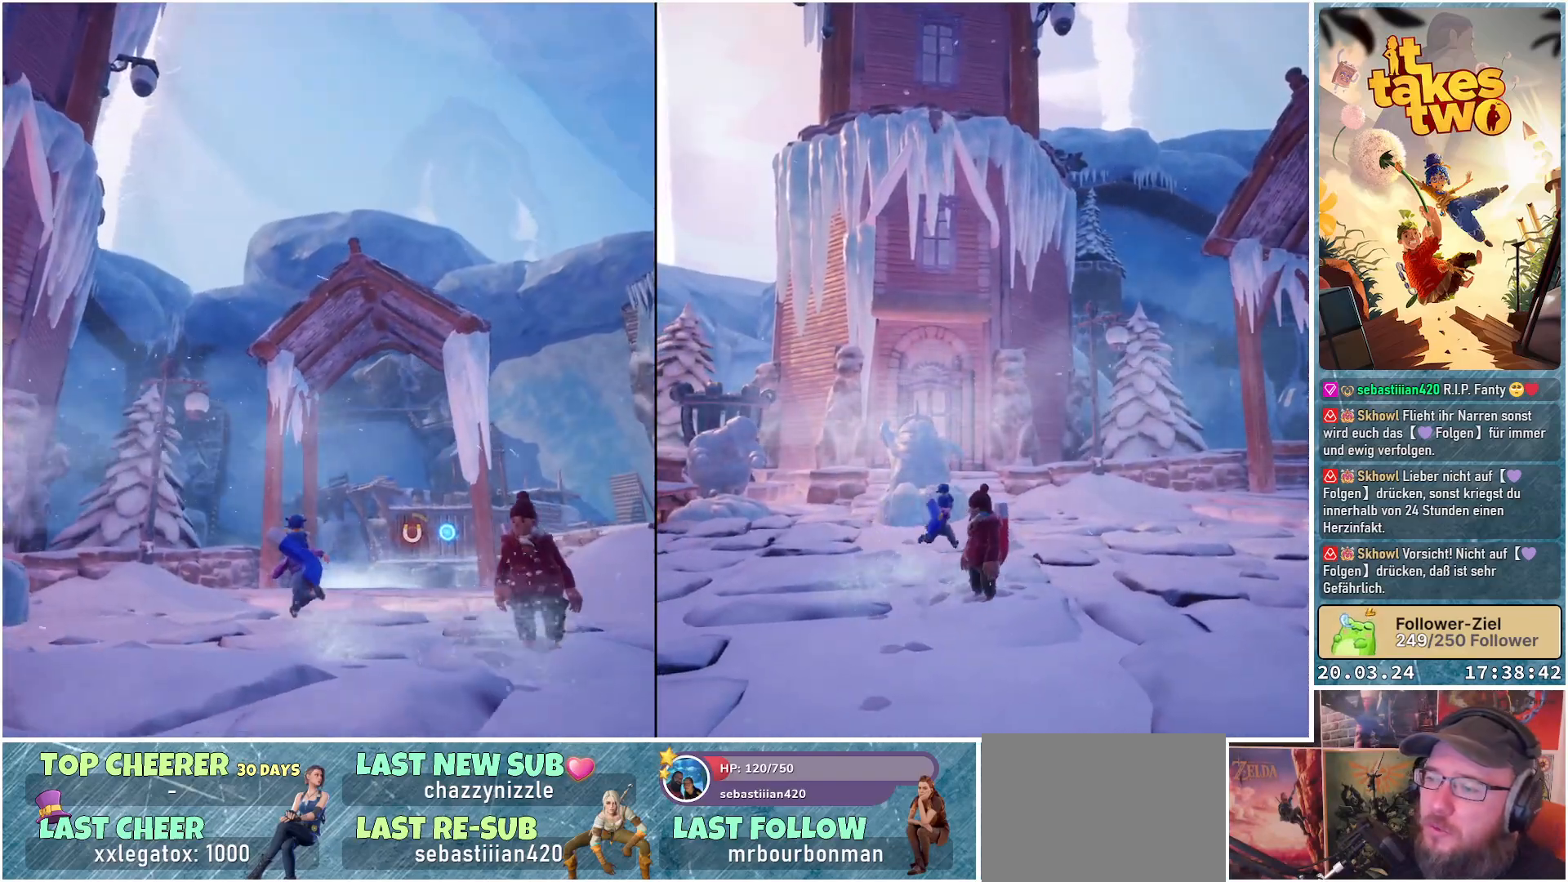
{"buttons": [], "left_stick": "center", "right_stick": "center", "events": [[17, "right_stick", "down-right"], [167, "left_stick", "center"], [433, "right_stick", "center"]]}
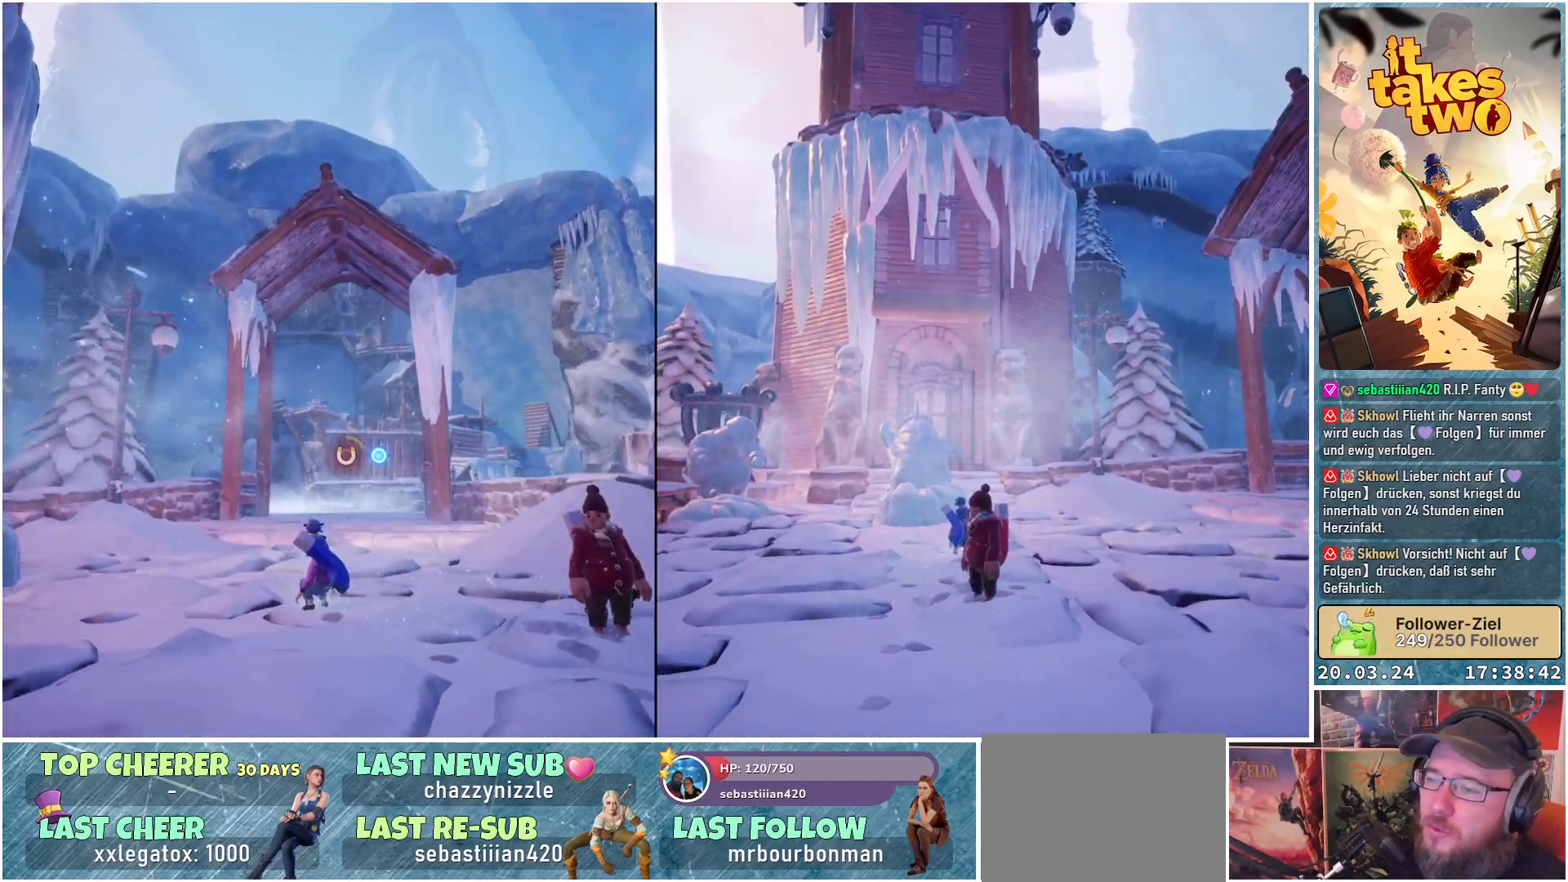
{"buttons": [], "left_stick": "center", "right_stick": "center", "events": []}
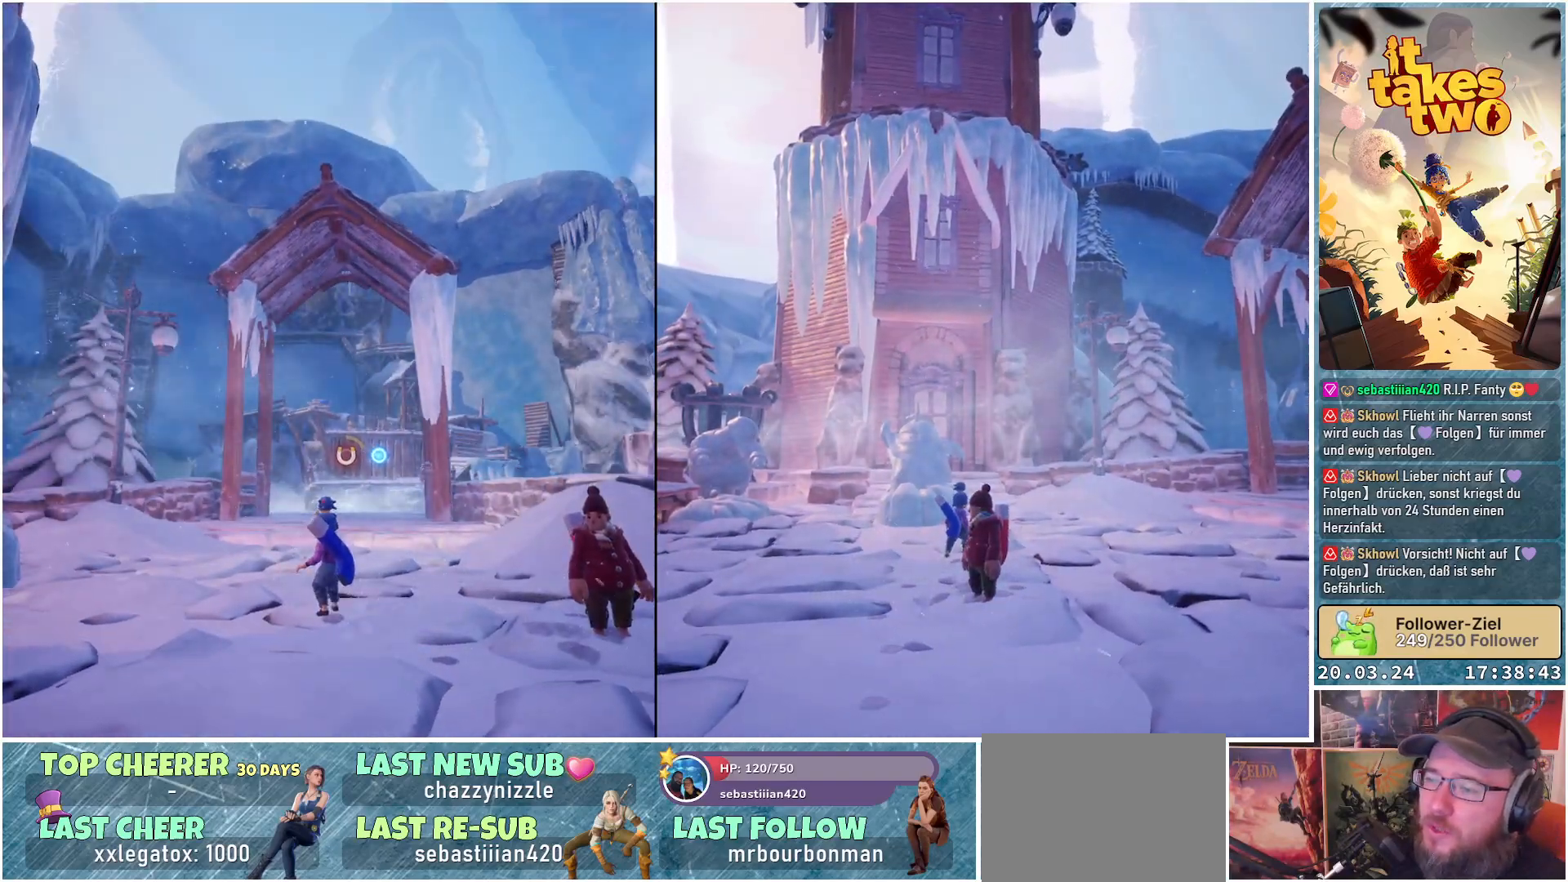
{"buttons": [], "left_stick": "center", "right_stick": "center", "events": [[33, "left_stick", "up"], [283, "left_stick", "center"]]}
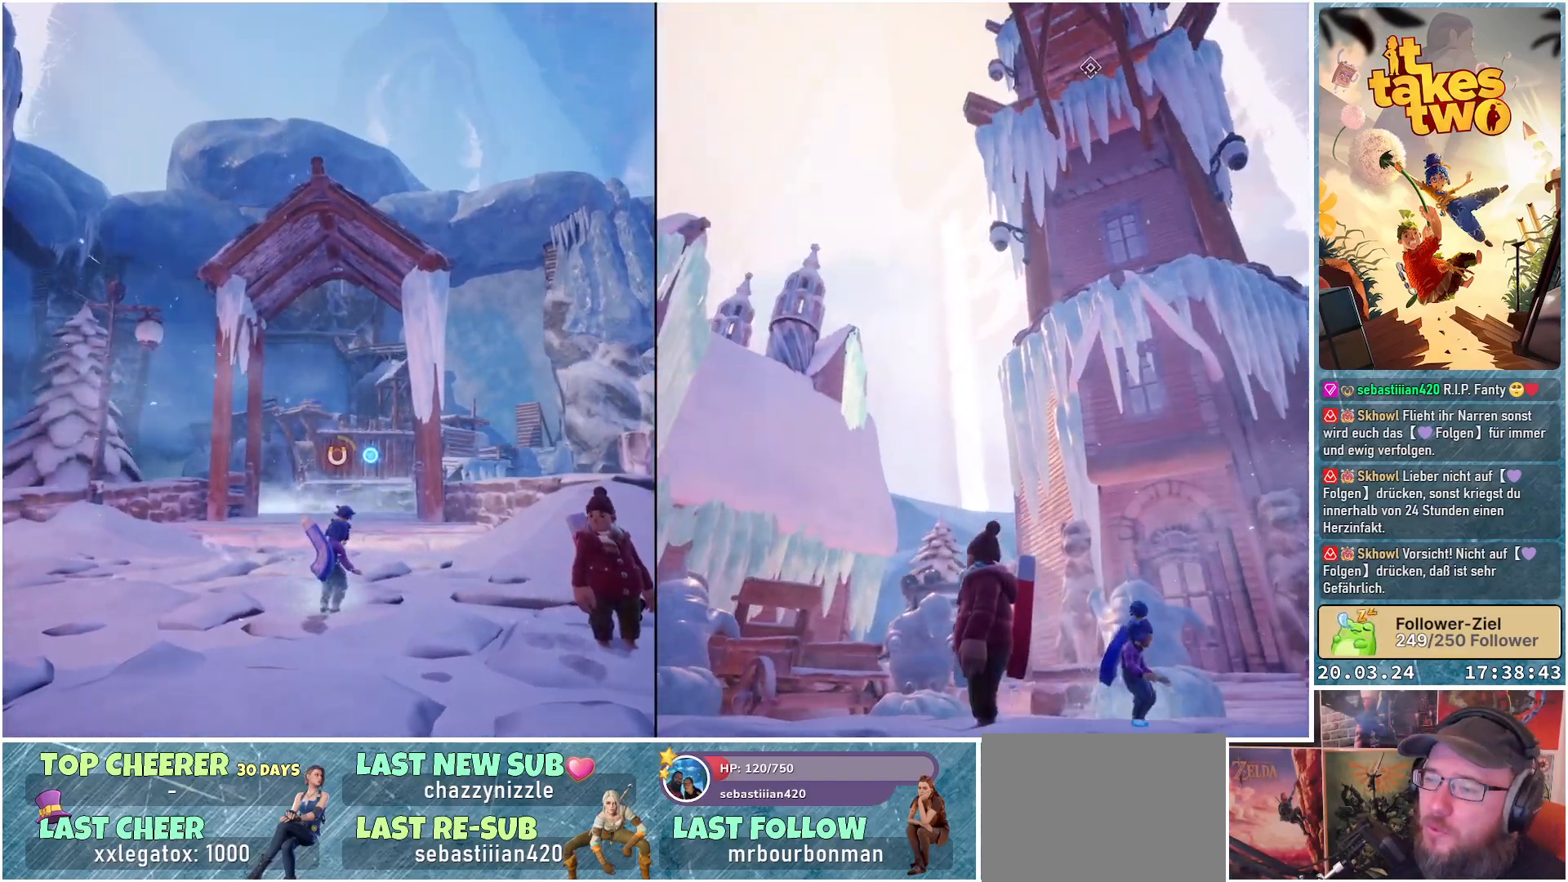
{"buttons": [], "left_stick": "left", "right_stick": "left", "events": [[333, "right_stick", "left"], [400, "left_stick", "left"]]}
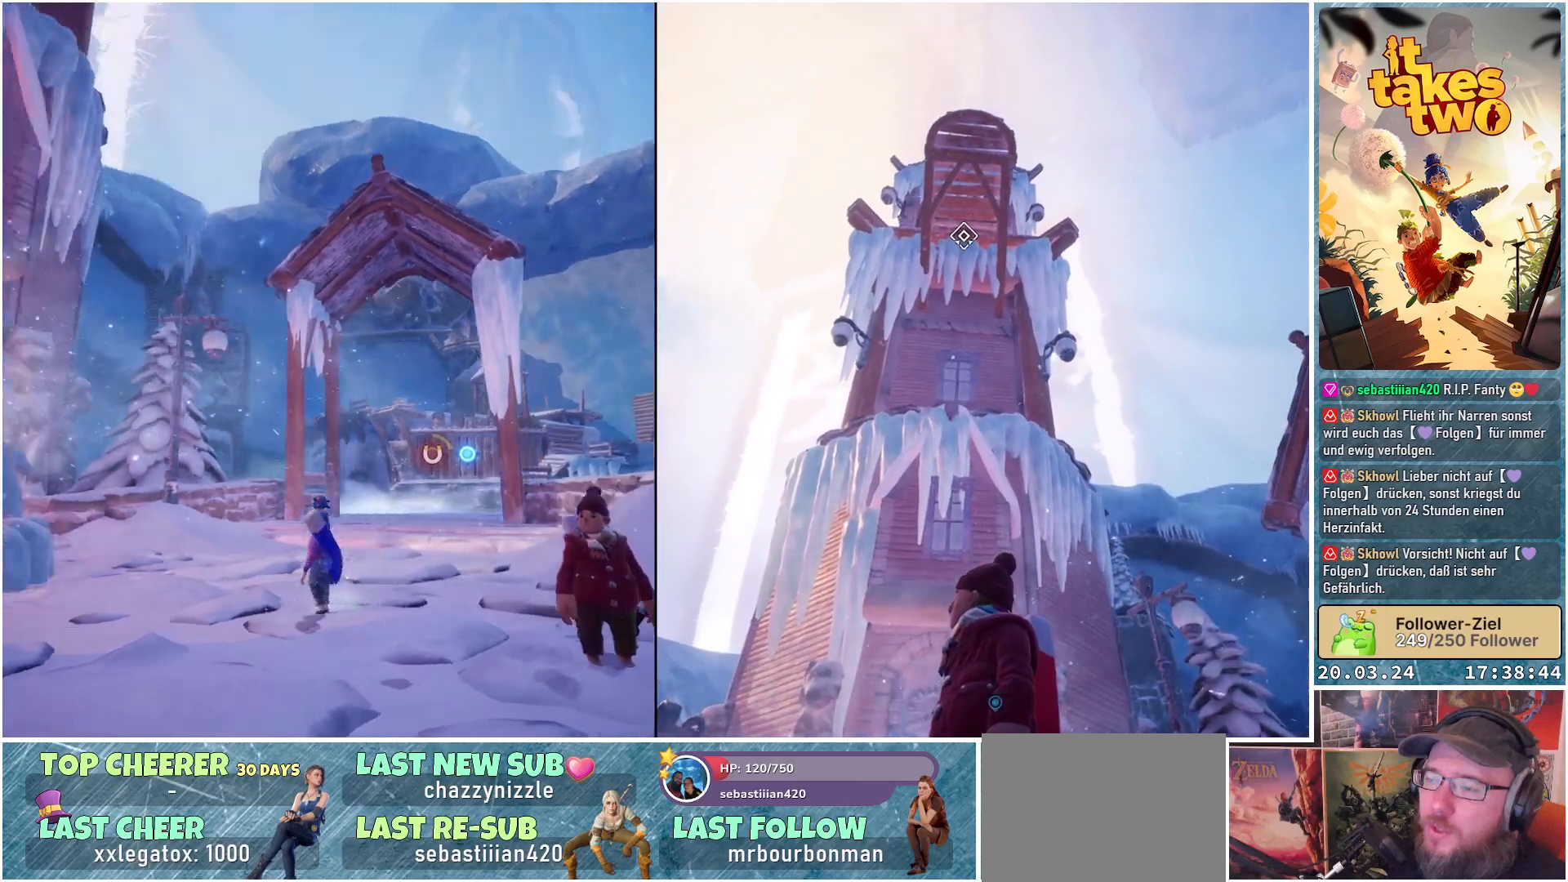
{"buttons": [], "left_stick": "up-left", "right_stick": "center", "events": [[217, "left_stick", "up-left"], [333, "right_stick", "center"]]}
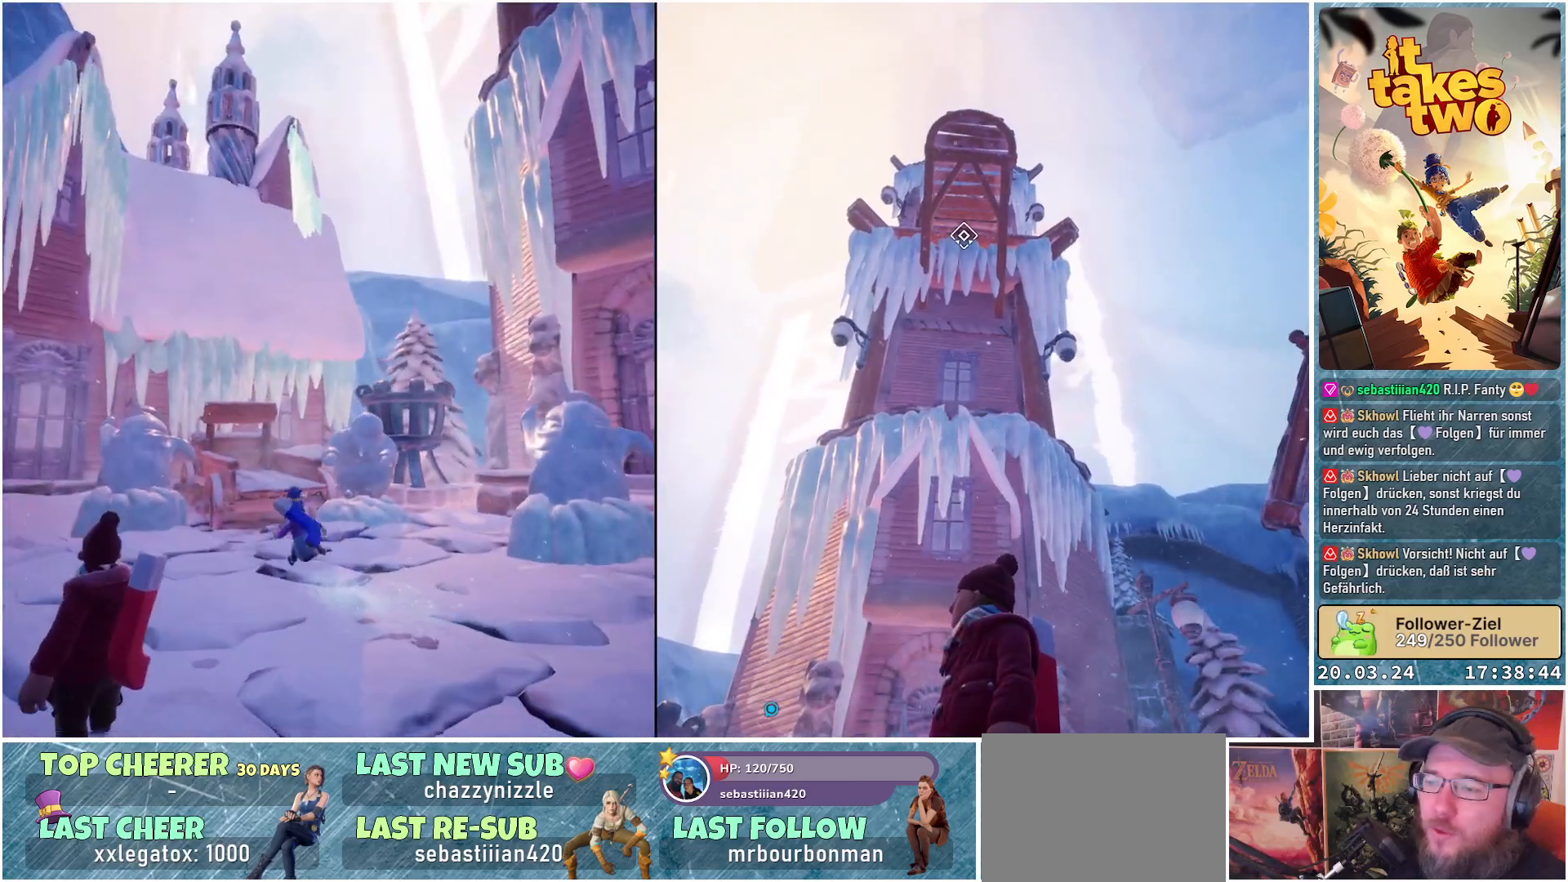
{"buttons": [], "left_stick": "up", "right_stick": "center", "events": [[150, "left_stick", "up"], [250, "right_stick", "down-right"], [367, "right_stick", "center"]]}
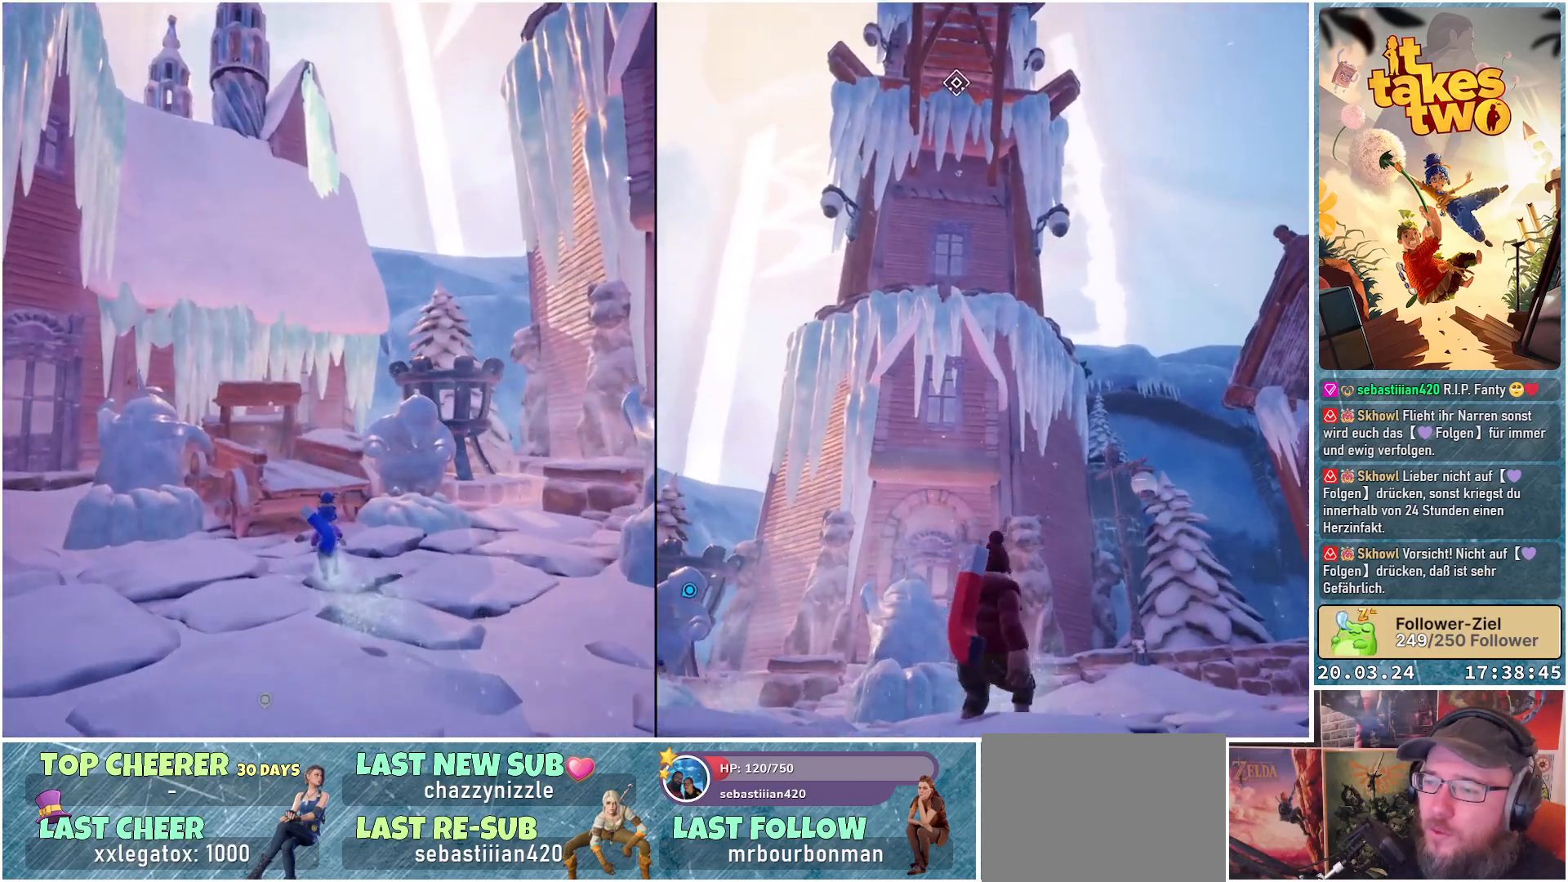
{"buttons": [], "left_stick": "up", "right_stick": "center", "events": [[283, "A", "down"], [367, "A", "up"]]}
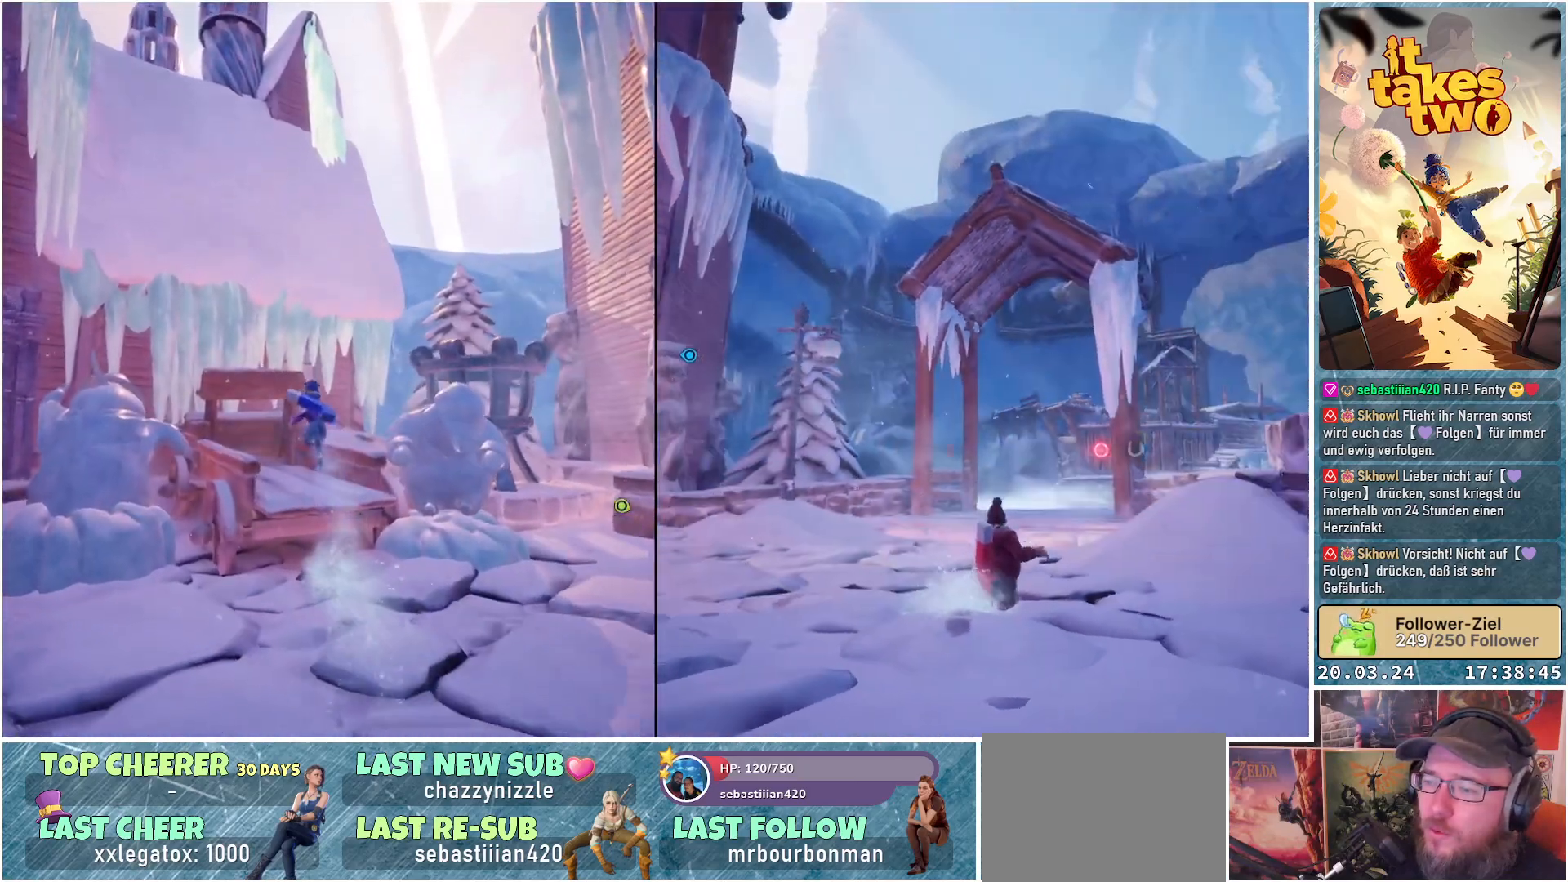
{"buttons": [], "left_stick": "up", "right_stick": "center", "events": [[167, "right_stick", "down"], [400, "right_stick", "center"]]}
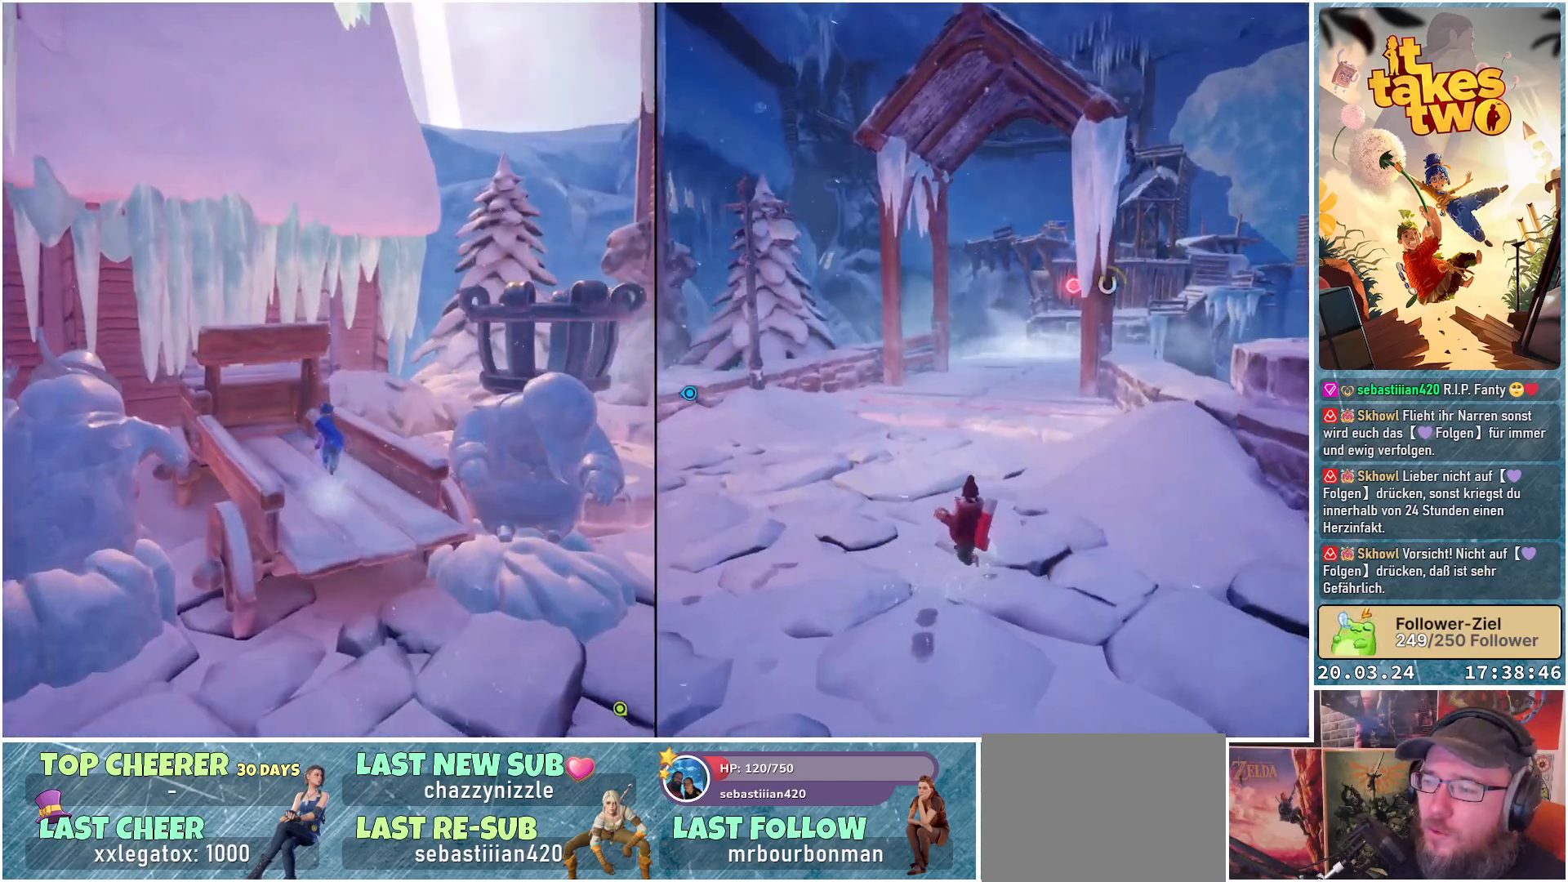
{"buttons": ["A"], "left_stick": "up-right", "right_stick": "center", "events": [[83, "A", "down"], [183, "A", "up"], [200, "left_stick", "up-right"], [433, "A", "down"]]}
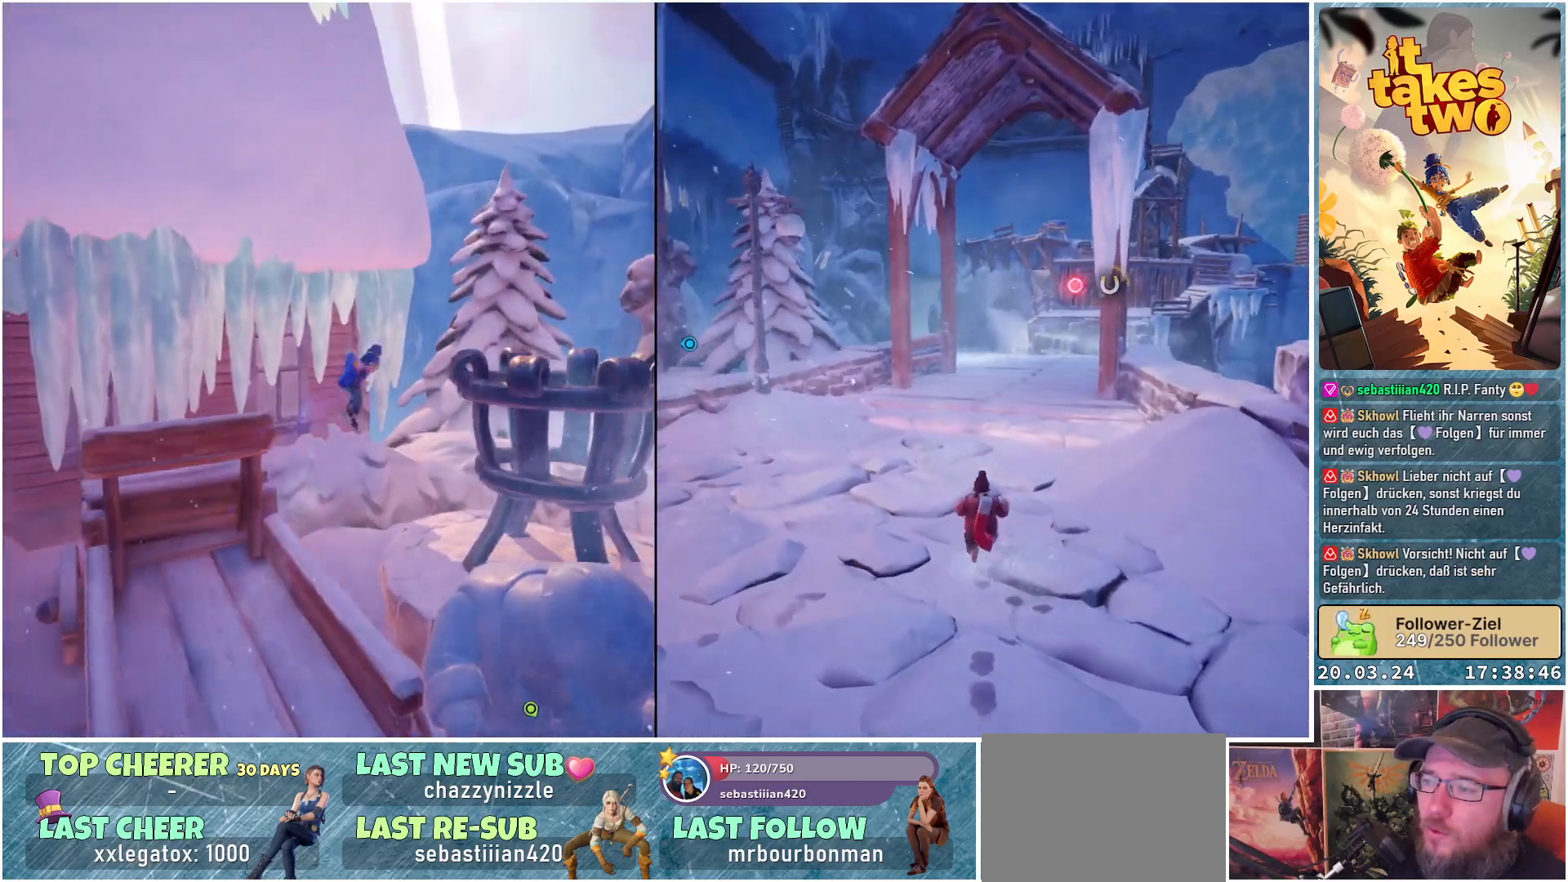
{"buttons": [], "left_stick": "up", "right_stick": "down-right", "events": [[67, "A", "up"], [267, "right_stick", "down-right"], [483, "left_stick", "up"]]}
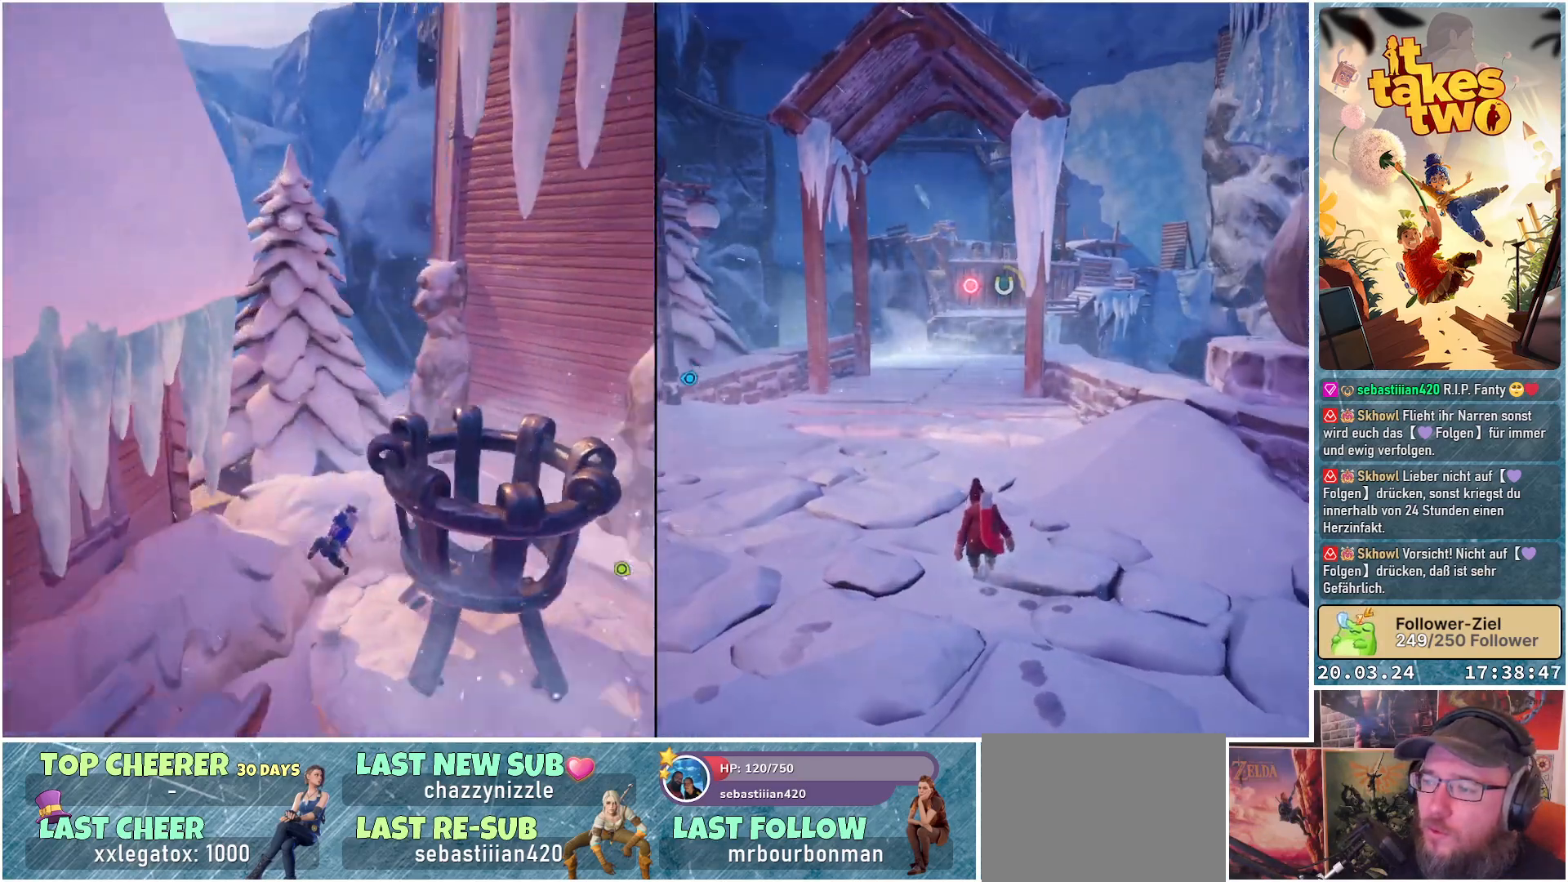
{"buttons": ["A"], "left_stick": "up", "right_stick": "center", "events": [[100, "right_stick", "center"], [483, "A", "down"]]}
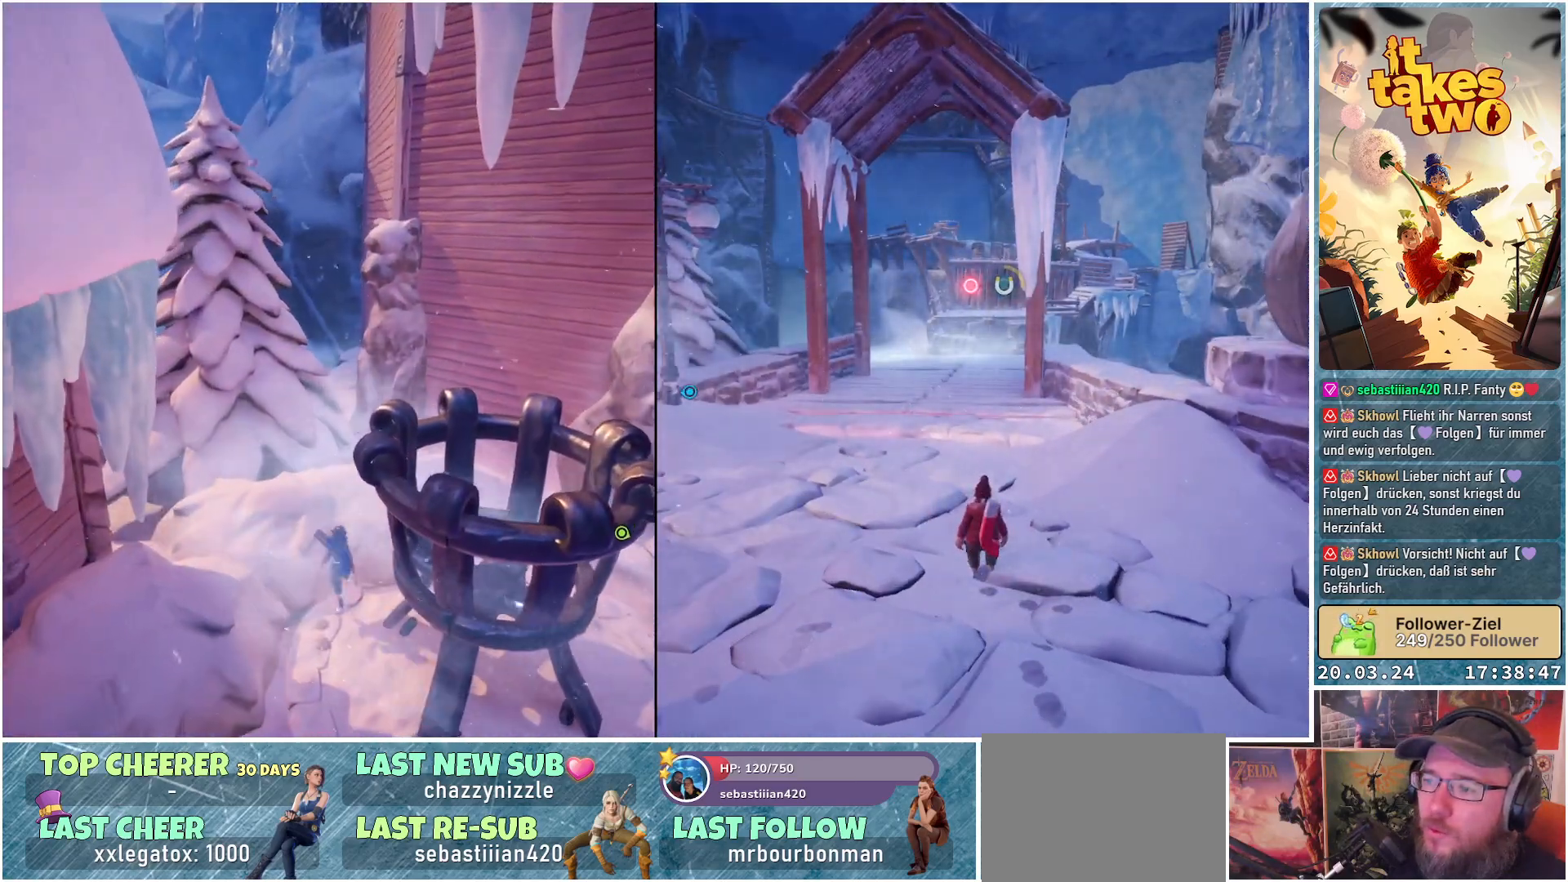
{"buttons": [], "left_stick": "up", "right_stick": "center", "events": [[133, "A", "up"]]}
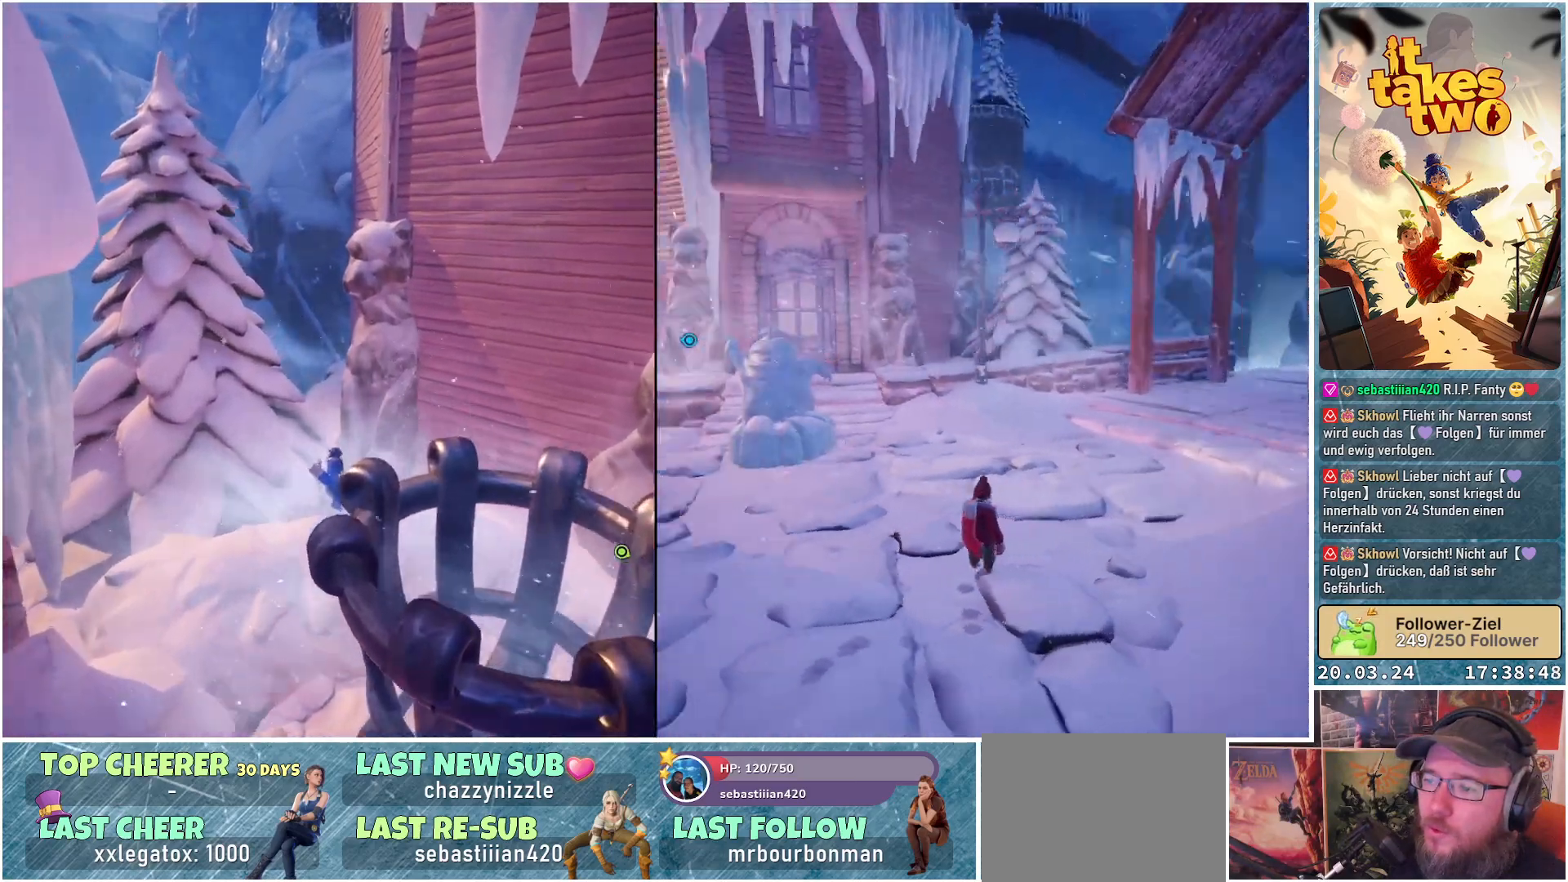
{"buttons": ["A"], "left_stick": "up", "right_stick": "center", "events": [[67, "A", "down"], [200, "A", "up"], [383, "A", "down"]]}